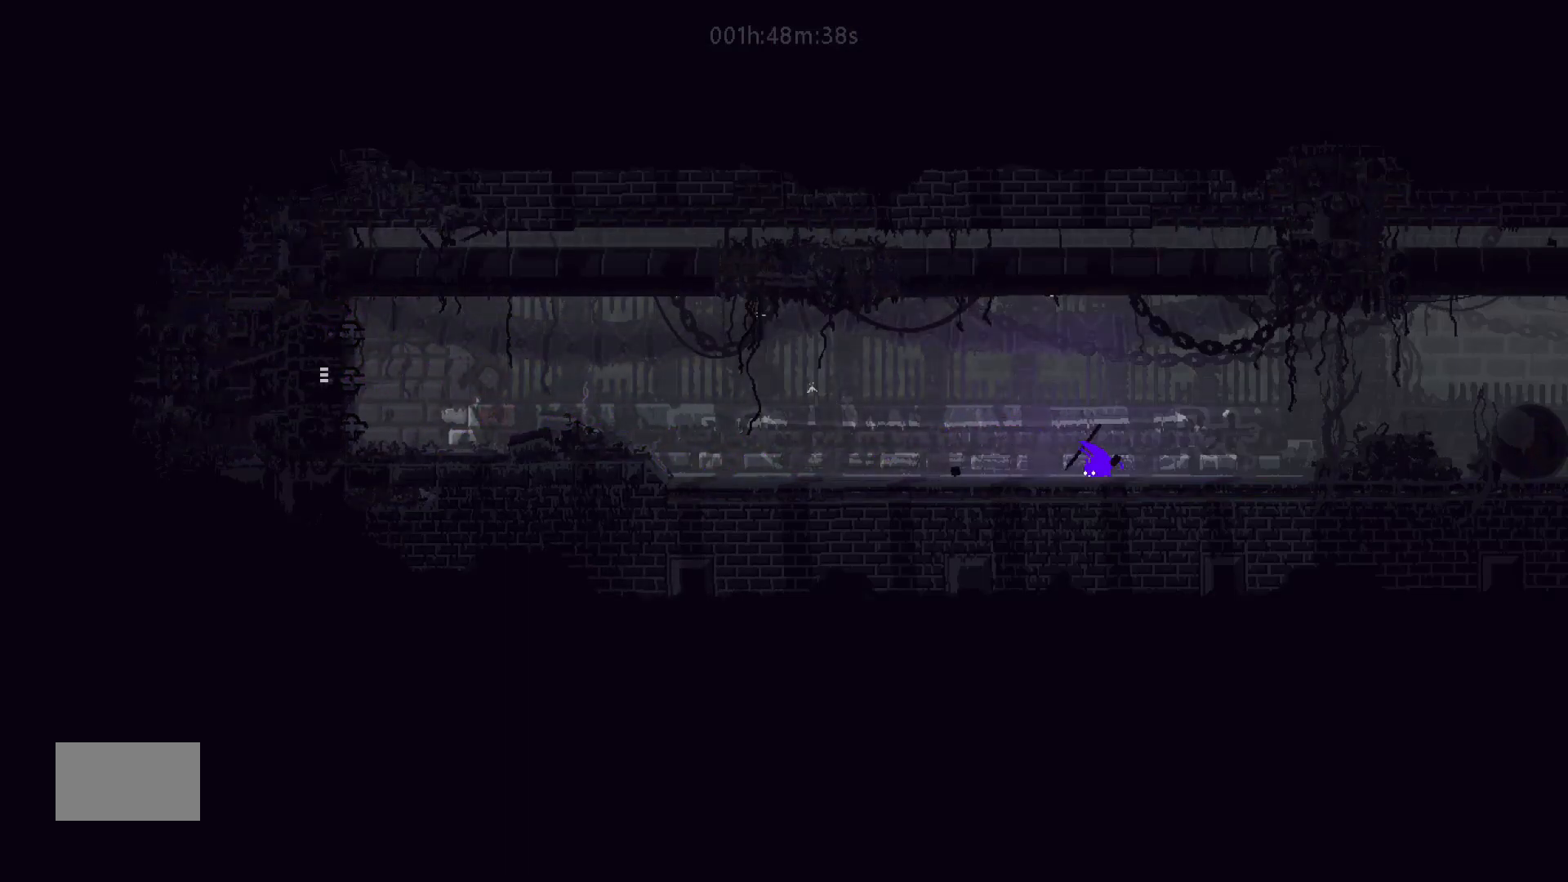
Gameplay with keyboard and mouse; each line is a JSON object with the keys held at the frame after it. "events" lists presses ("down") and releases ("up") of "down", "g", "j", "left", "right", "t" and "up" between this image and that frame as [ms after this image, input, new state], when the widget could be followed in between. No other keys are recorded. "mouse_move" is the direction in which the mouse moves at that frame (one of eight, or "still"), when it could be read. Mouse buttons are not recorded.
{"keys": ["down", "right"], "mouse_move": "down-right", "events": []}
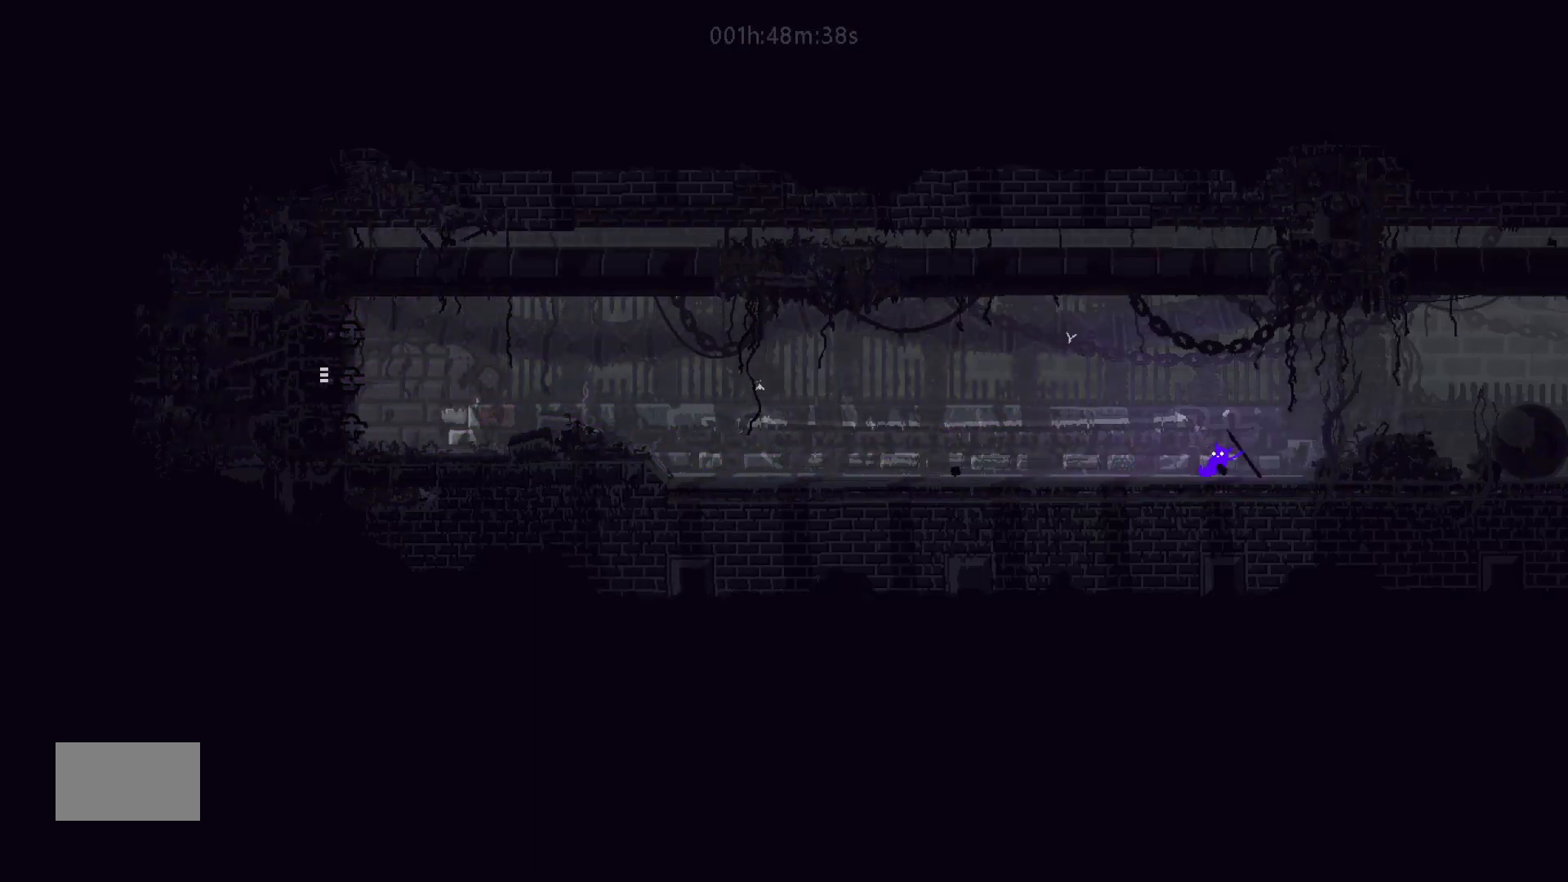
{"keys": ["right"], "mouse_move": "right", "events": [[117, "j", "down"], [383, "down", "up"], [383, "j", "up"]]}
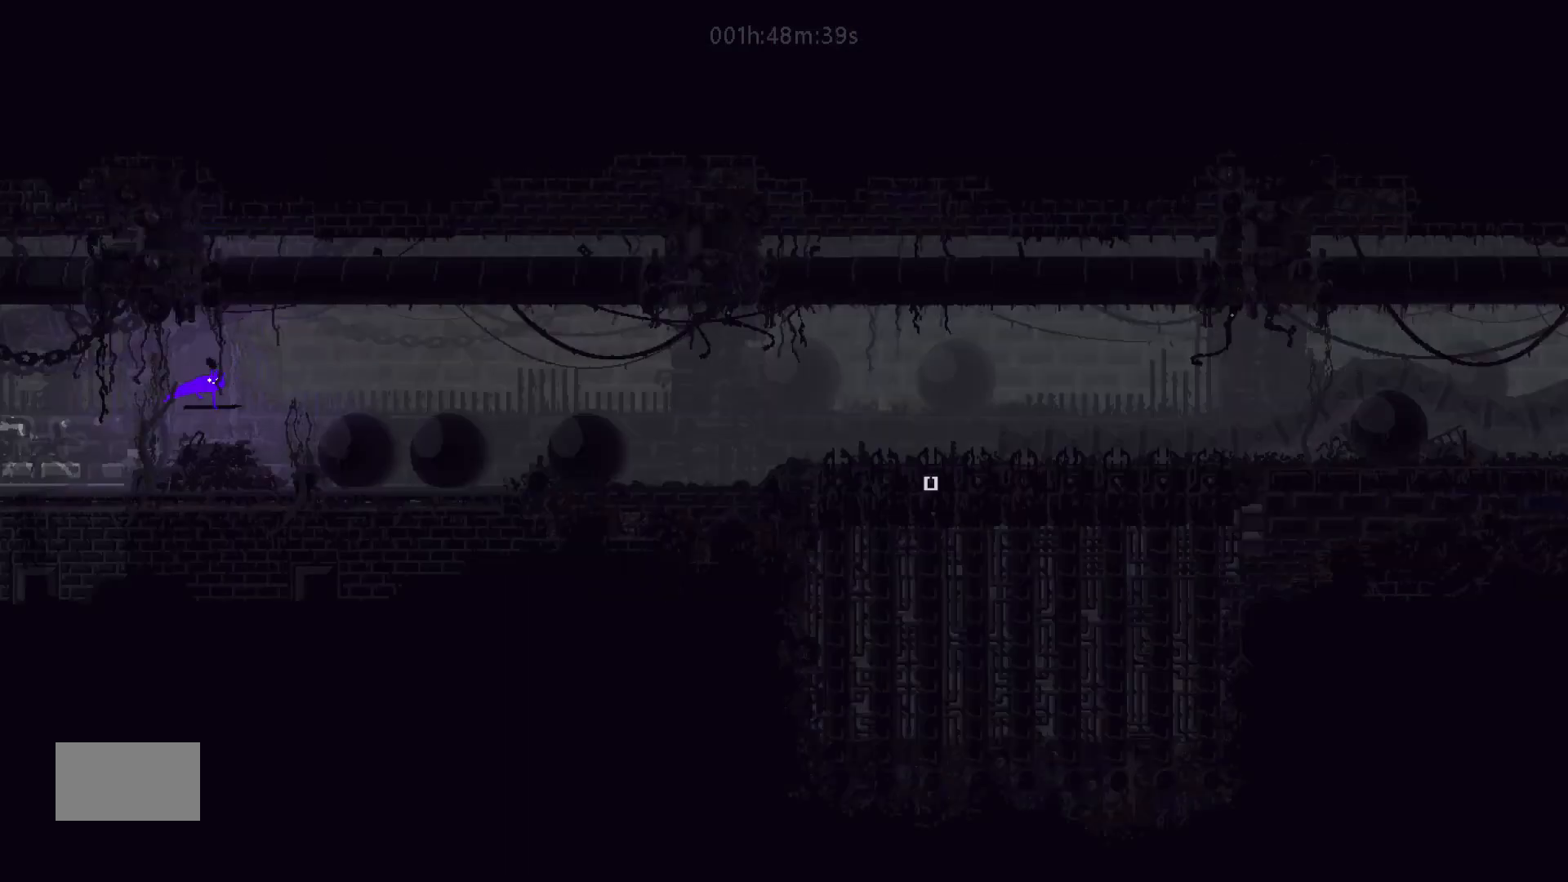
{"keys": ["j", "right", "up"], "mouse_move": "up-right", "events": [[83, "up", "down"], [317, "j", "down"]]}
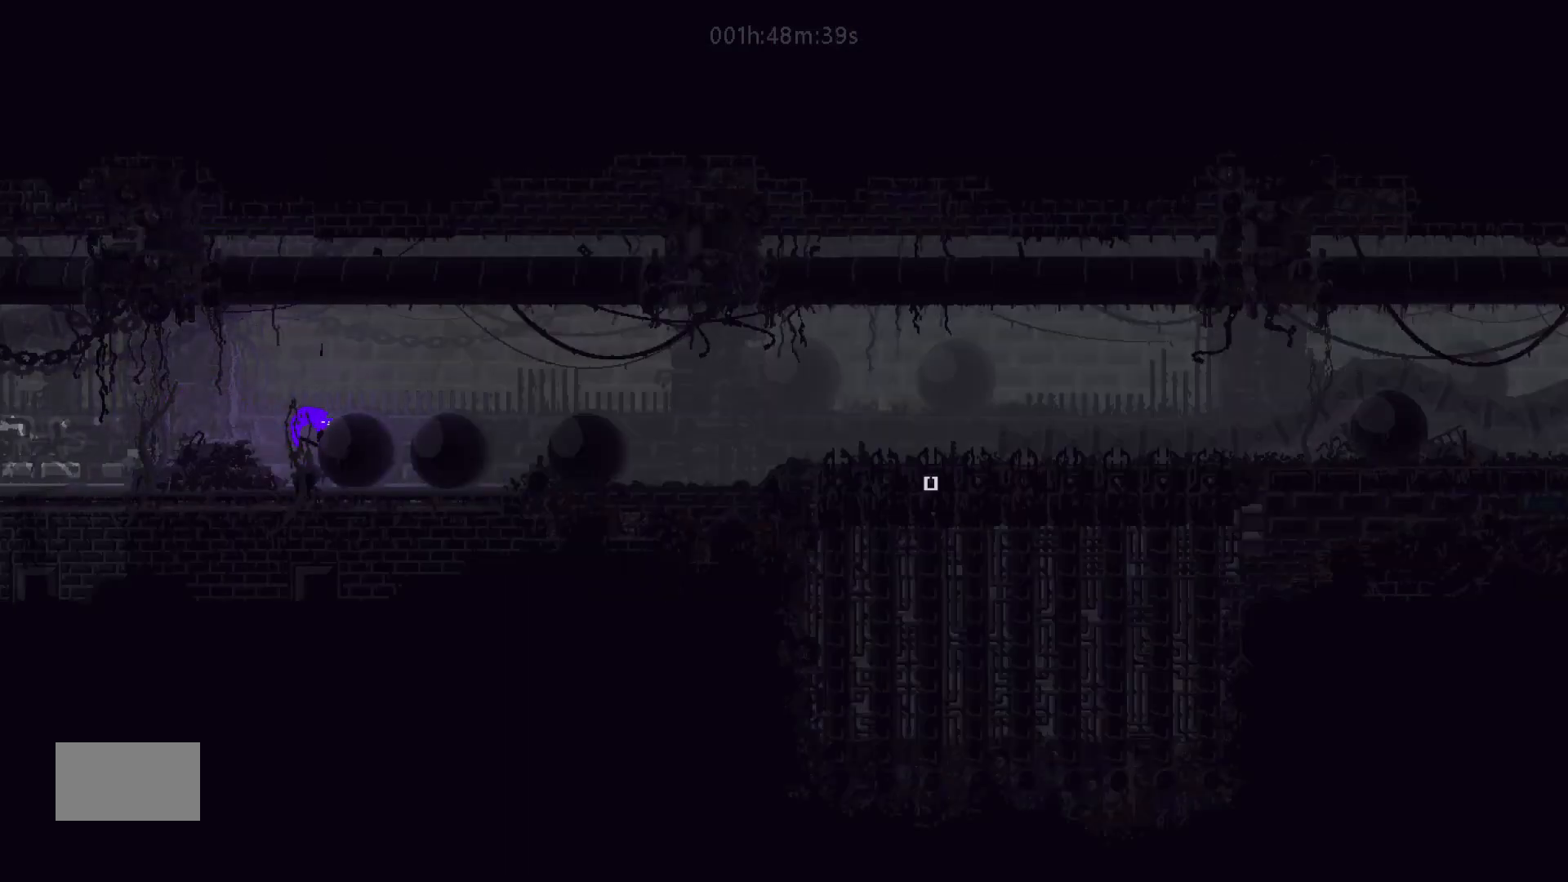
{"keys": ["right", "up"], "mouse_move": "up-right", "events": [[17, "j", "up"], [67, "up", "up"], [417, "up", "down"]]}
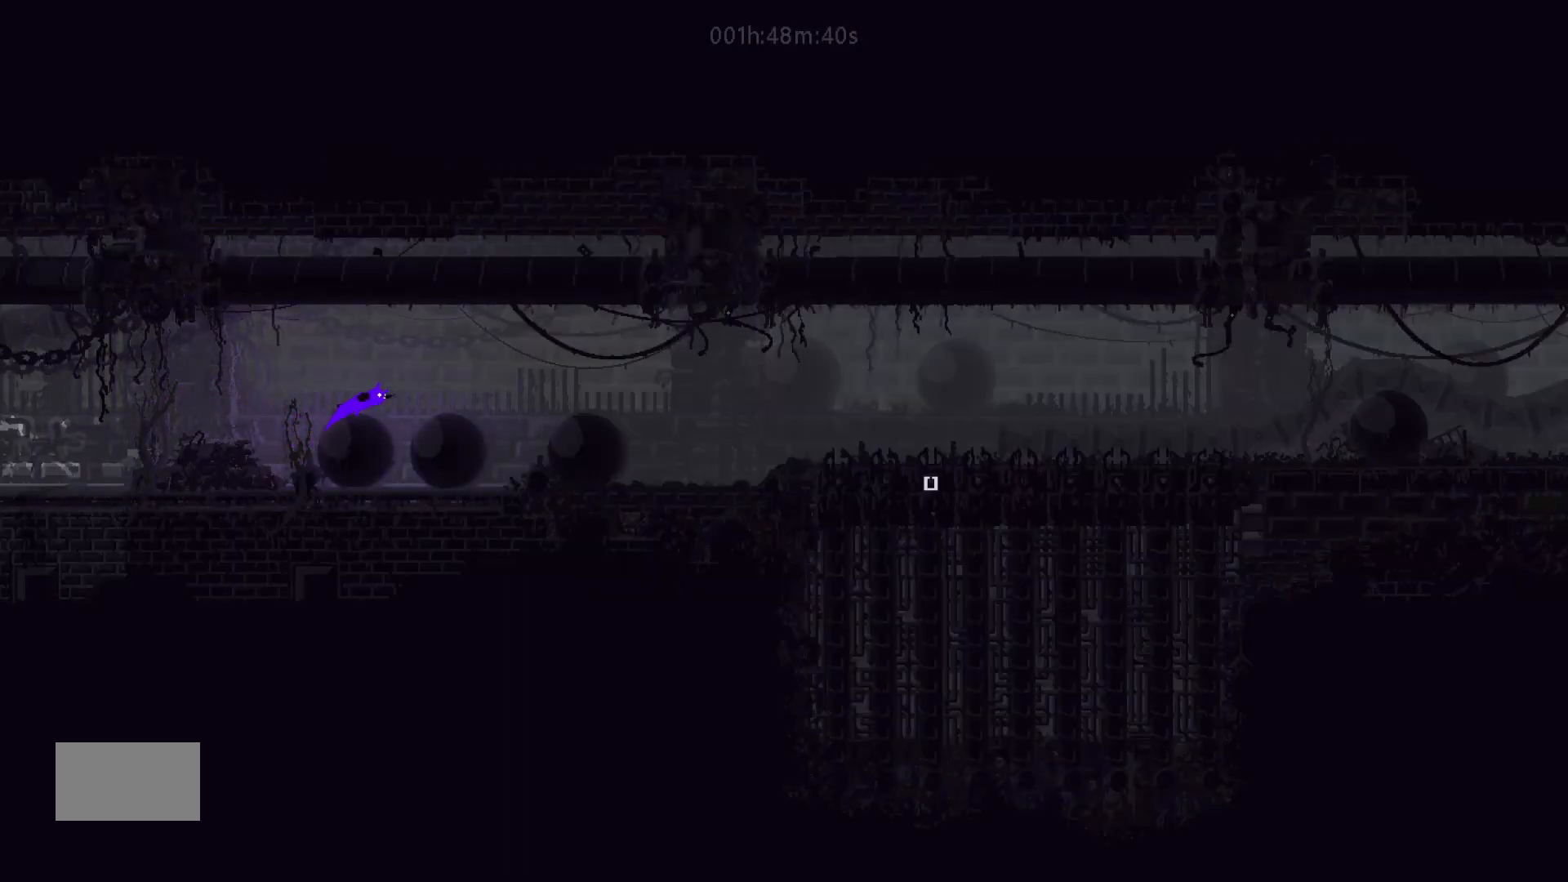
{"keys": ["right"], "mouse_move": "right", "events": [[33, "j", "down"], [67, "up", "up"], [233, "j", "up"]]}
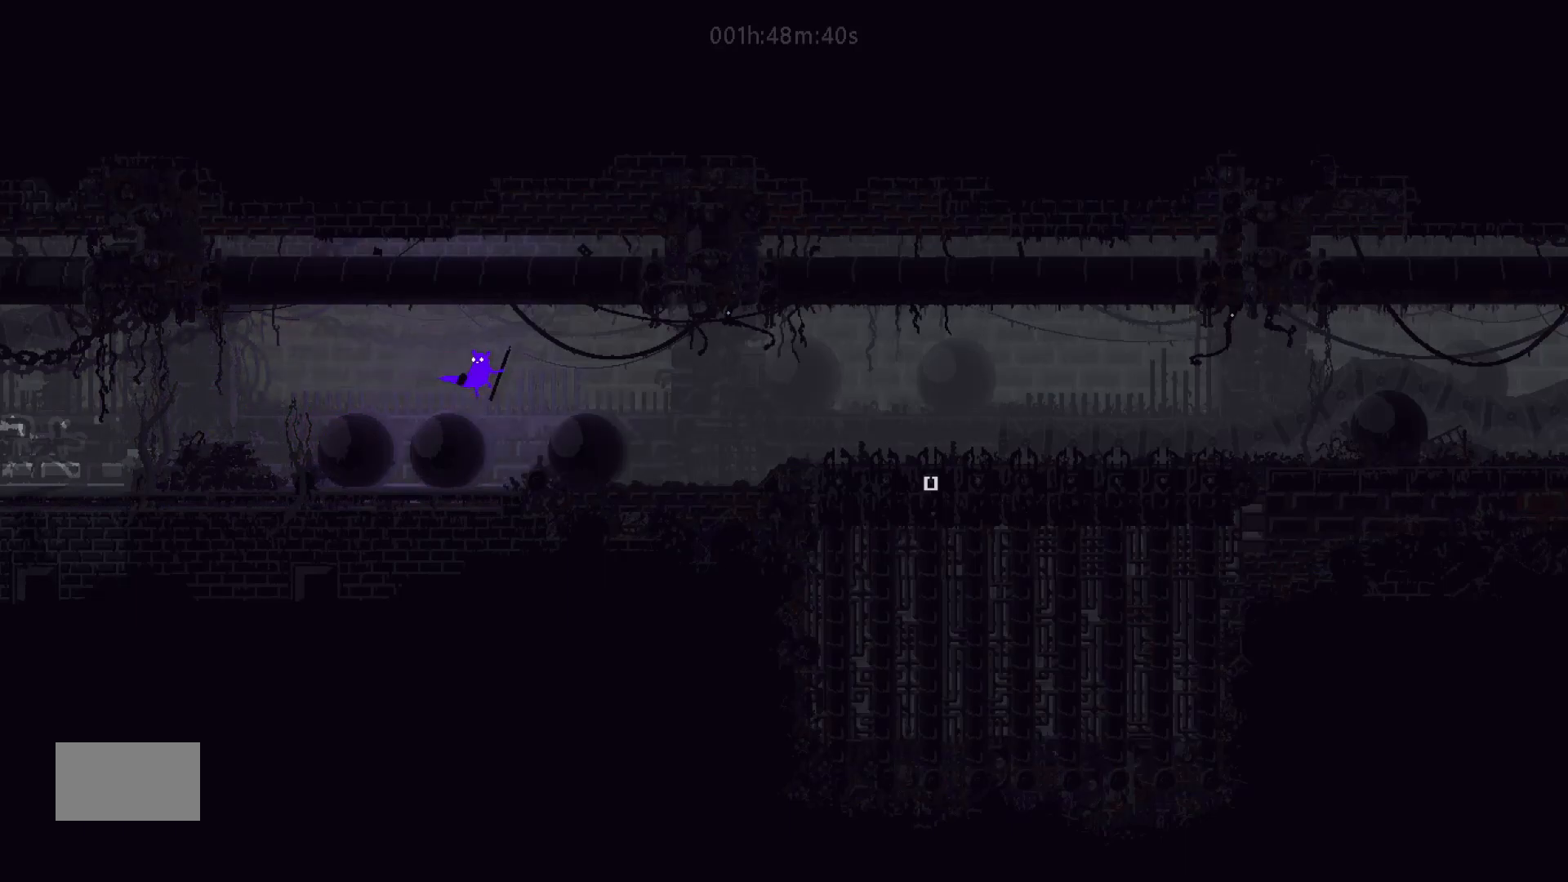
{"keys": ["right"], "mouse_move": "right", "events": [[83, "j", "down"], [367, "j", "up"]]}
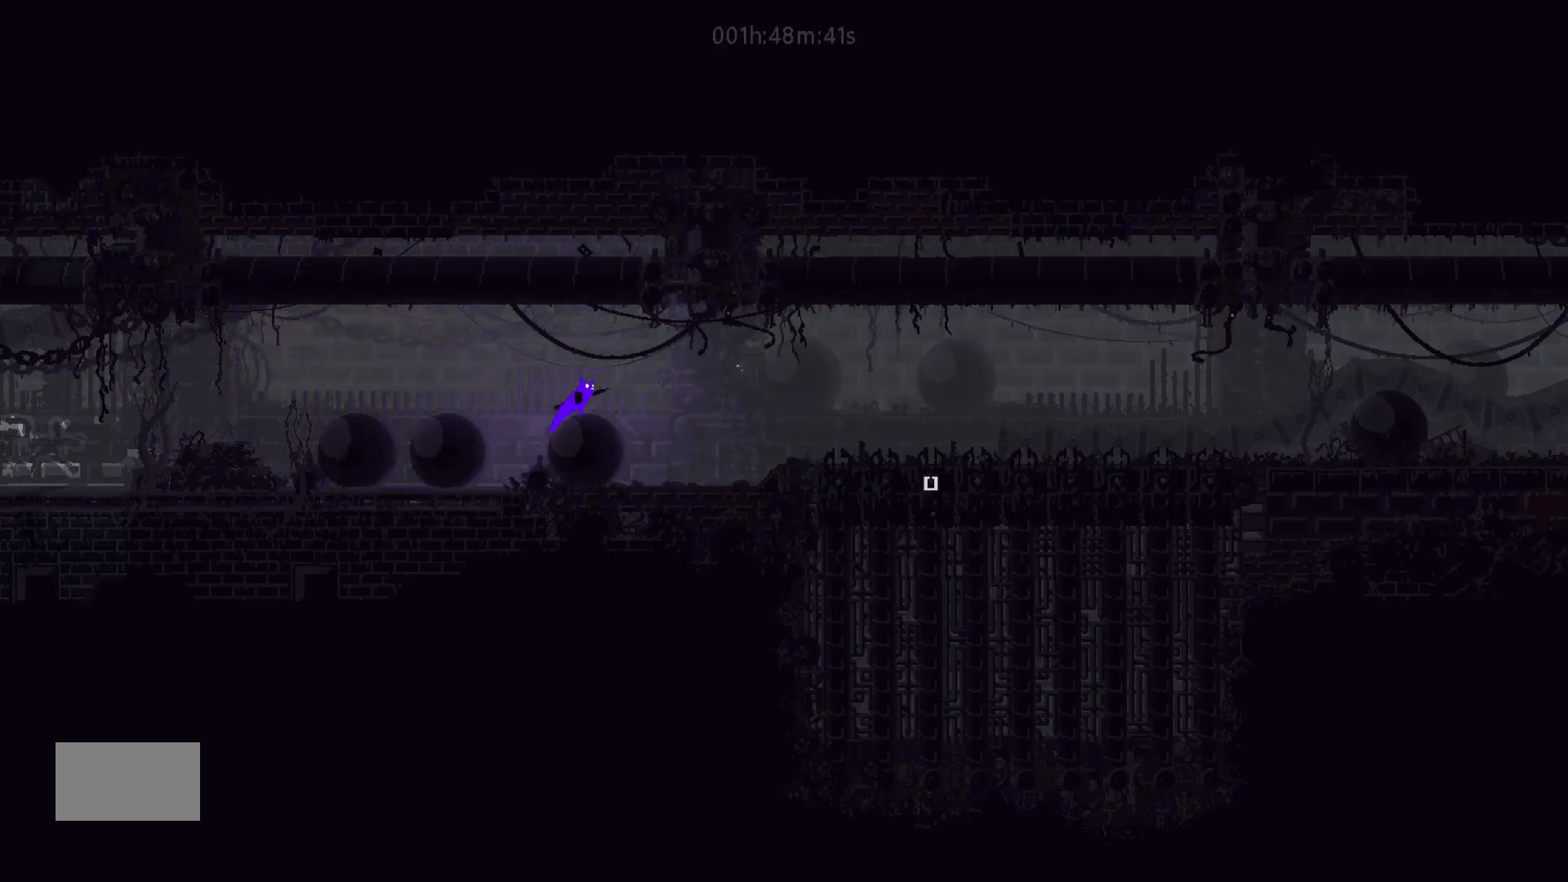
{"keys": ["right"], "mouse_move": "right", "events": [[117, "j", "down"], [317, "j", "up"]]}
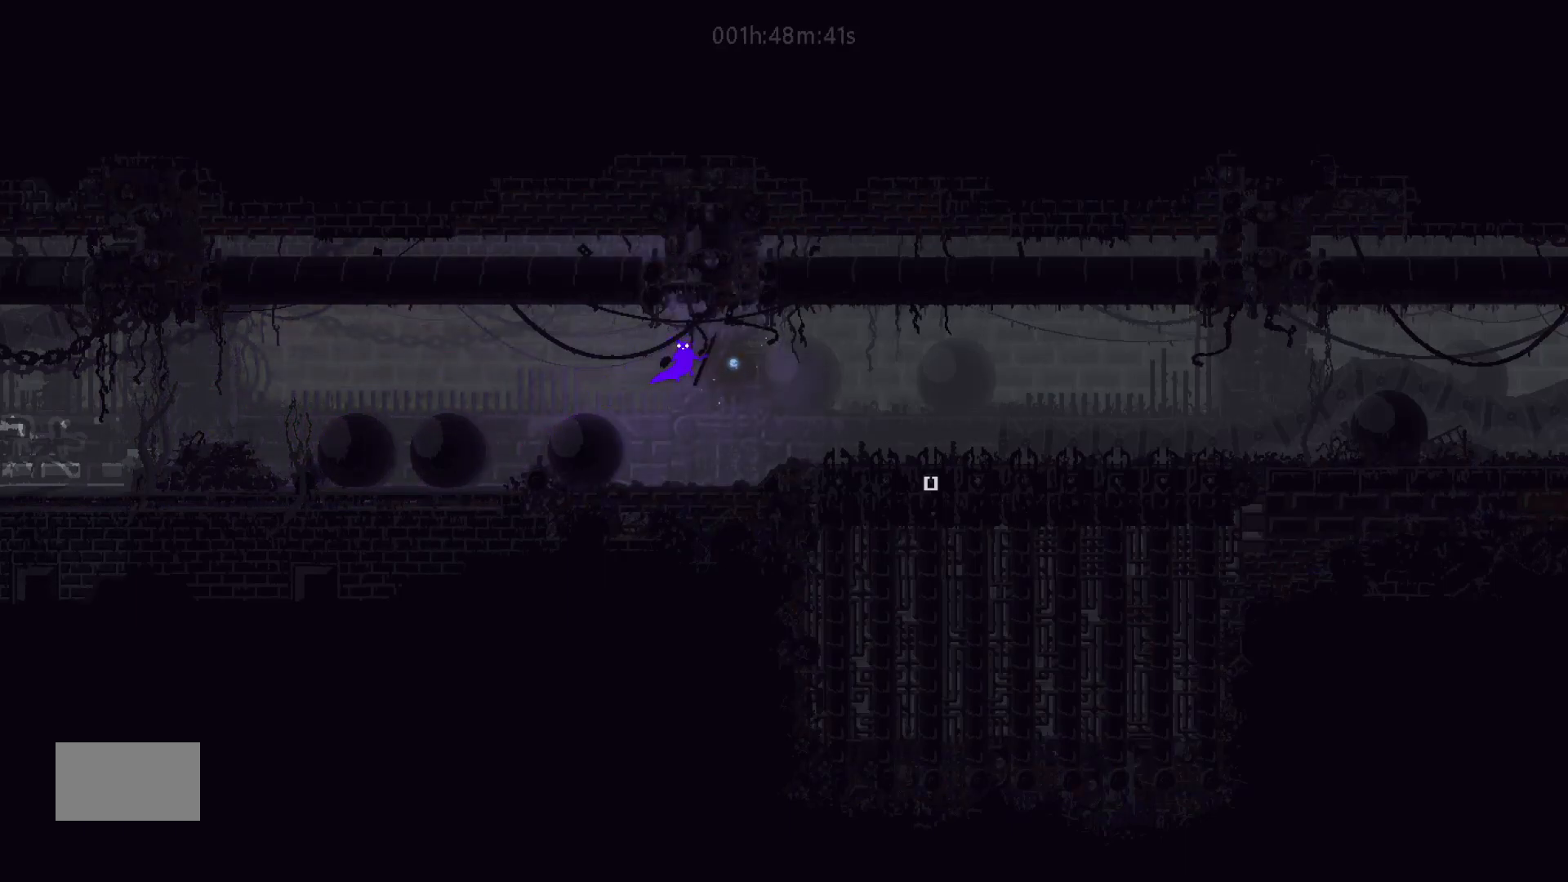
{"keys": ["right"], "mouse_move": "right", "events": []}
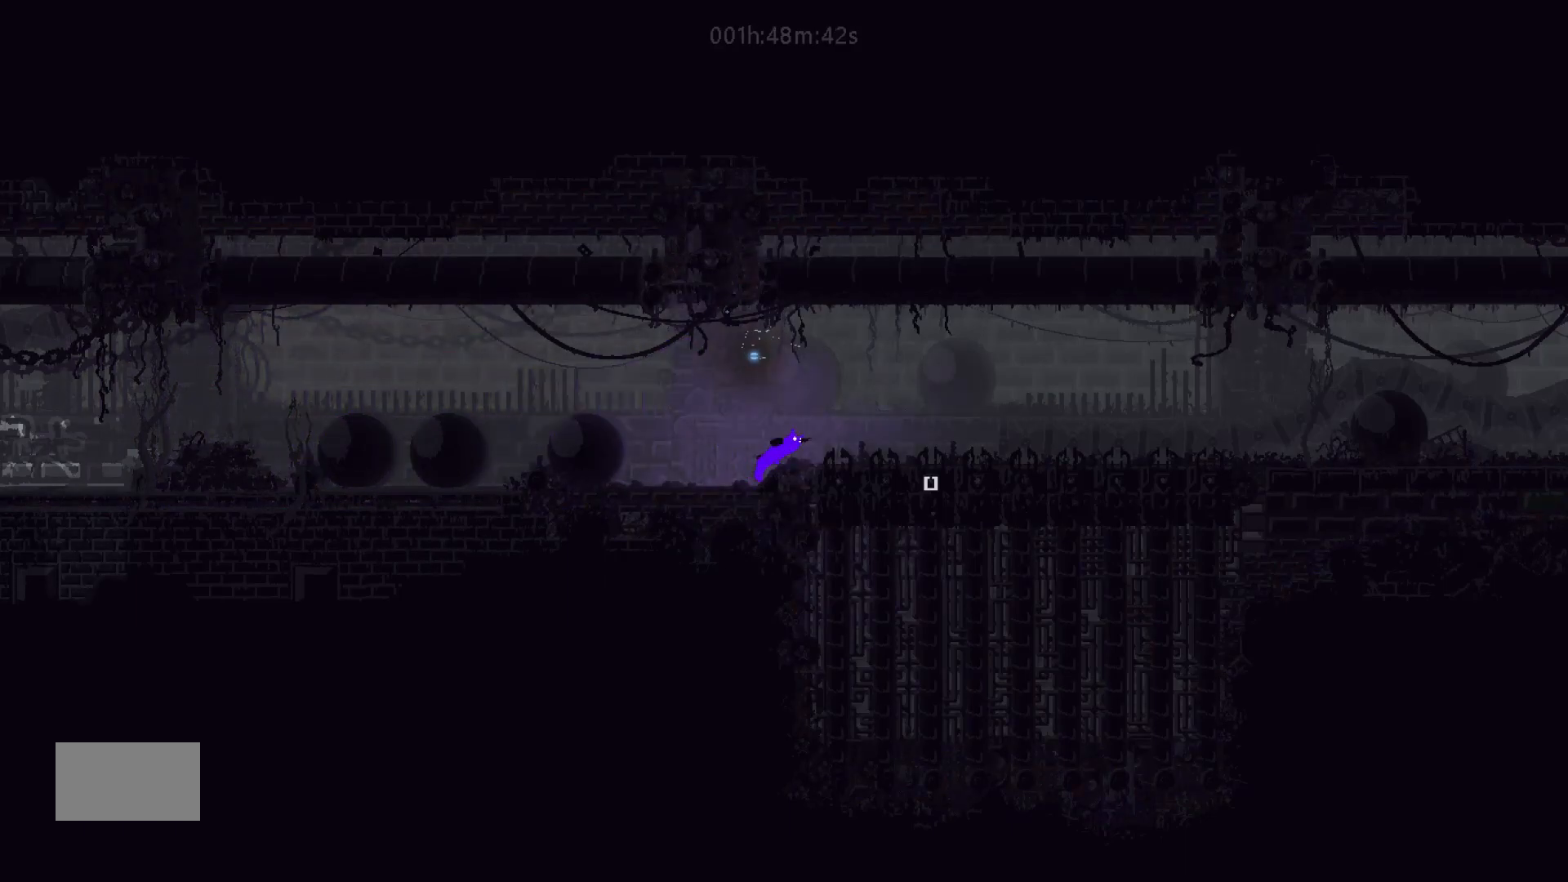
{"keys": ["down", "j", "right"], "mouse_move": "down-right", "events": [[467, "down", "down"], [467, "j", "down"]]}
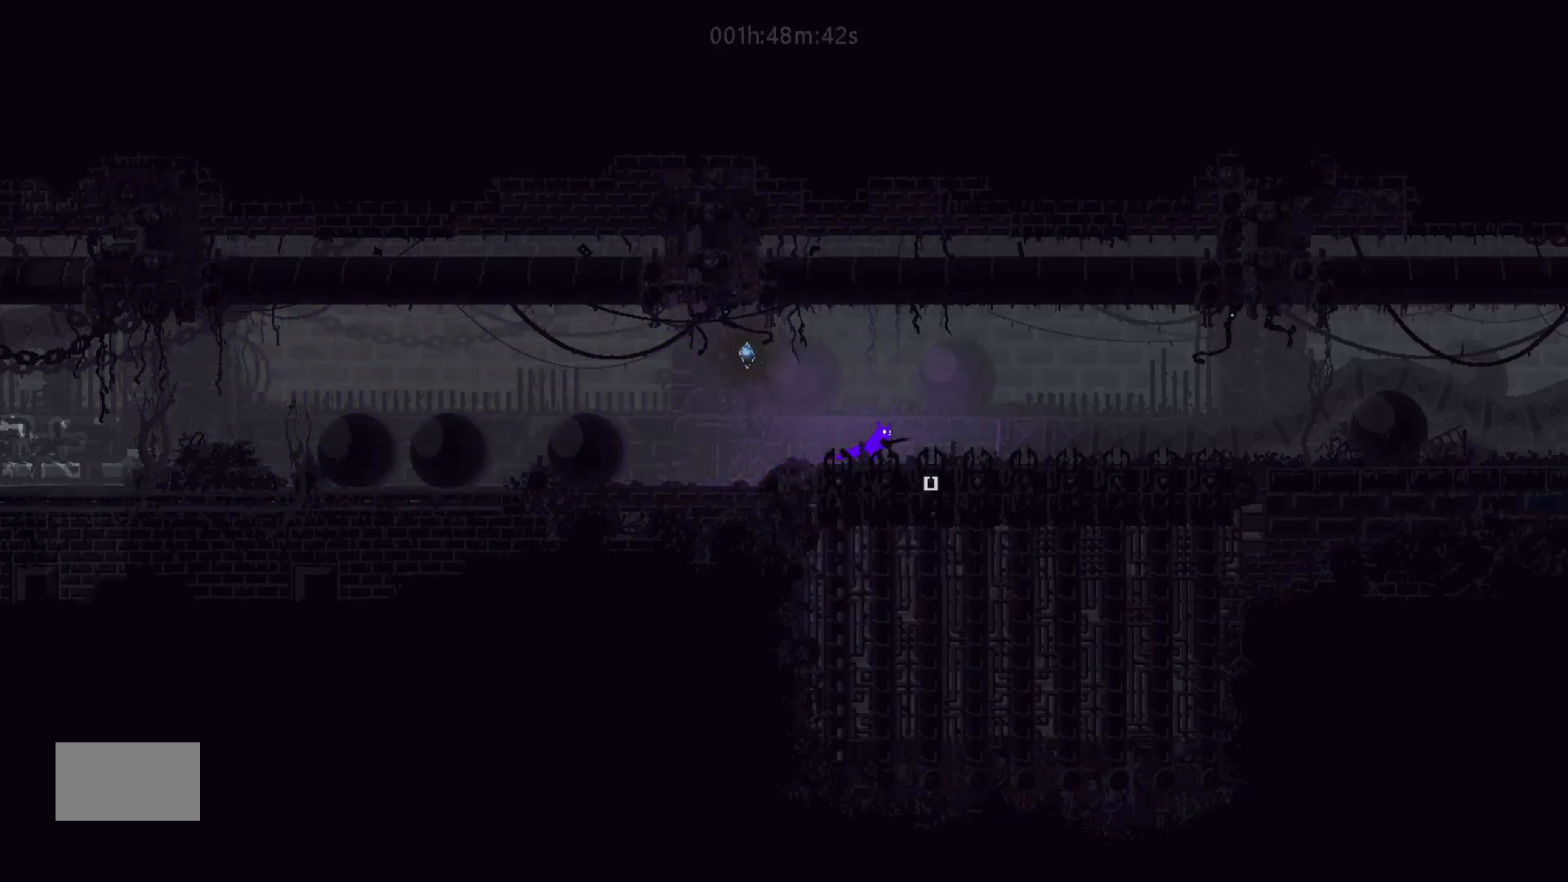
{"keys": ["down", "j", "right"], "mouse_move": "down-right", "events": [[117, "down", "up"], [117, "j", "up"], [333, "down", "down"], [333, "j", "down"]]}
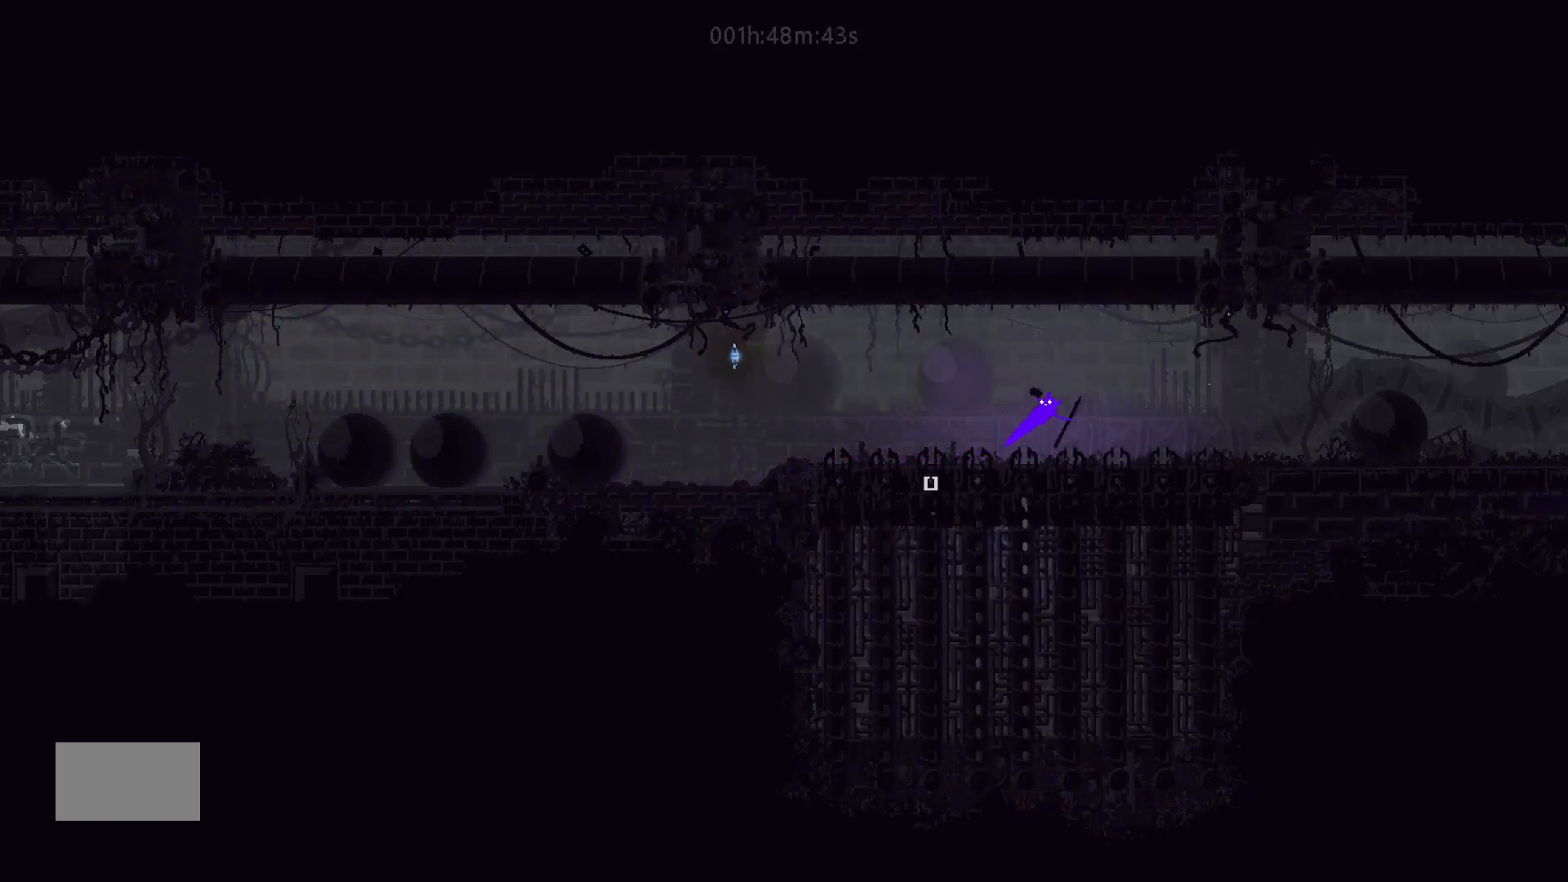
{"keys": ["down", "right"], "mouse_move": "down-right", "events": [[17, "j", "up"]]}
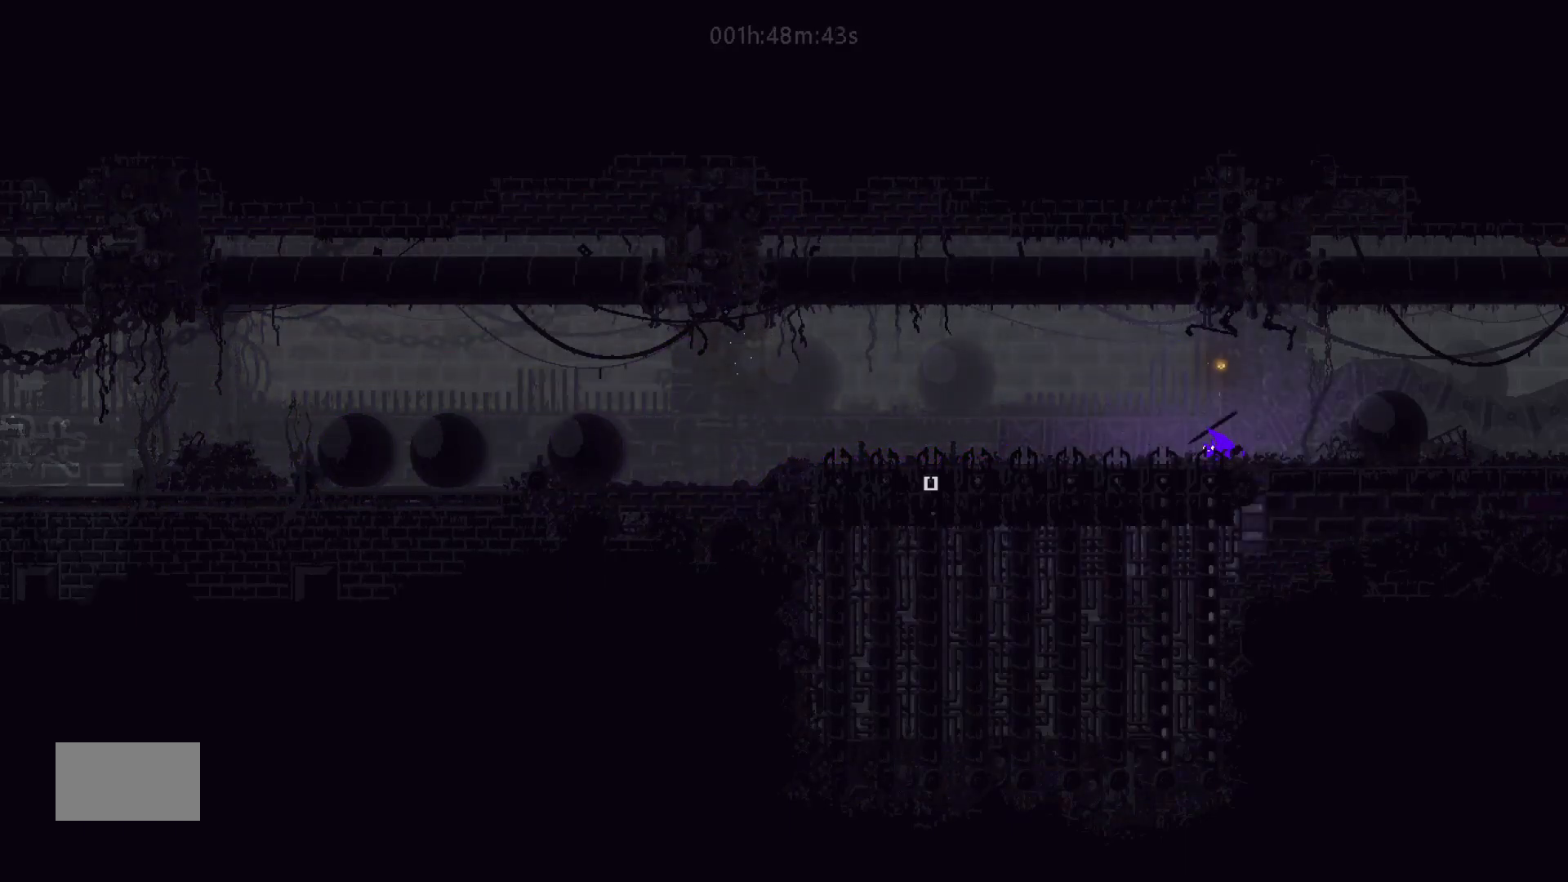
{"keys": ["down", "j", "right"], "mouse_move": "down-right", "events": [[367, "j", "down"]]}
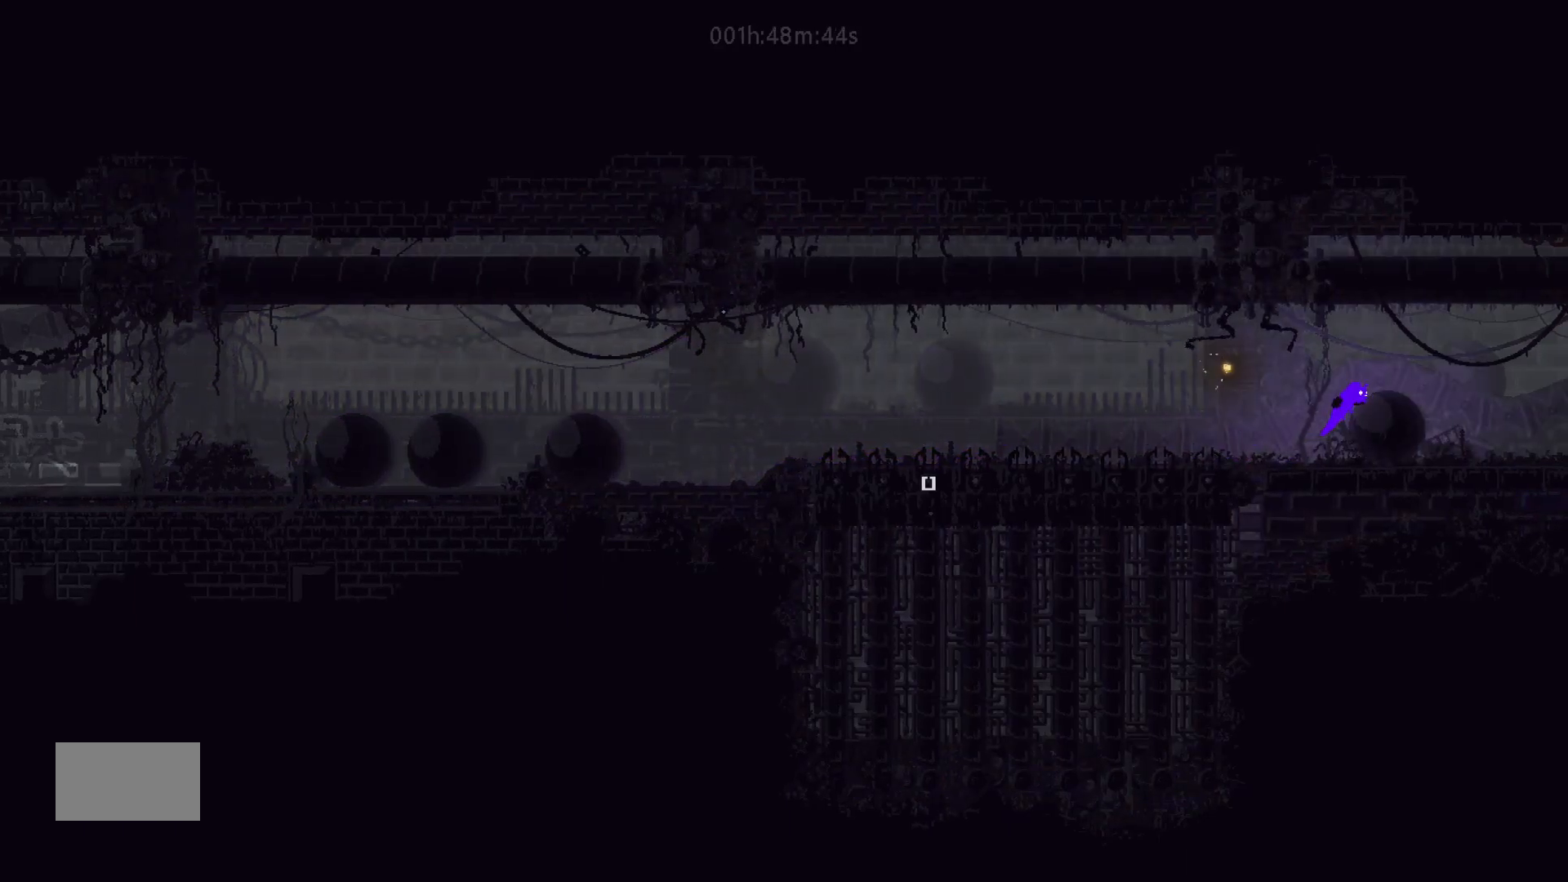
{"keys": ["right"], "mouse_move": "right", "events": [[183, "j", "up"], [367, "down", "up"]]}
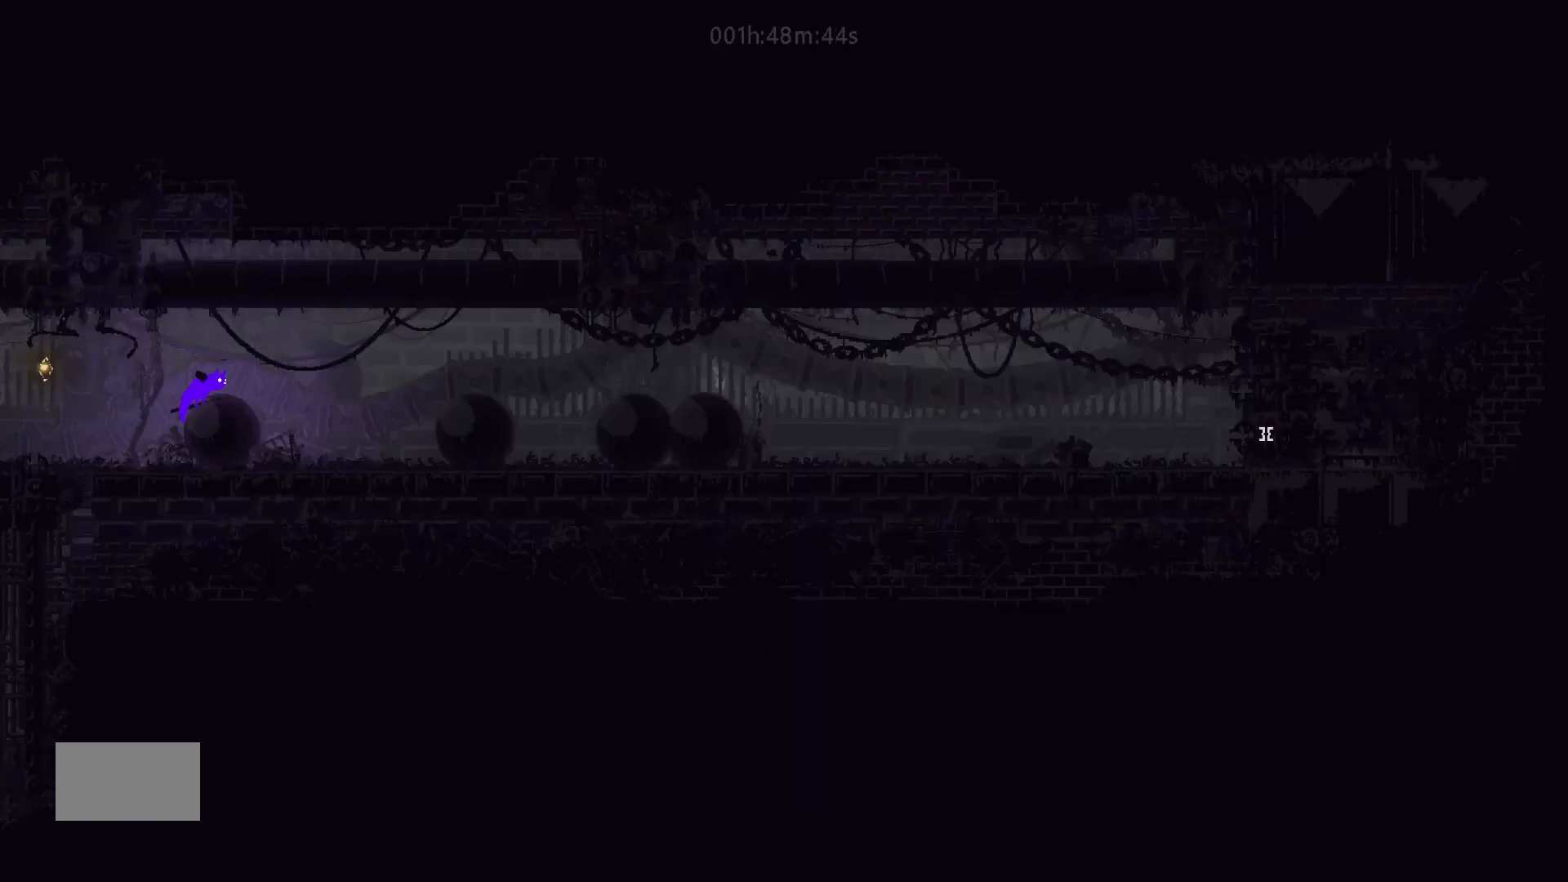
{"keys": ["right"], "mouse_move": "right", "events": [[67, "up", "down"], [117, "j", "down"], [217, "up", "up"], [333, "j", "up"]]}
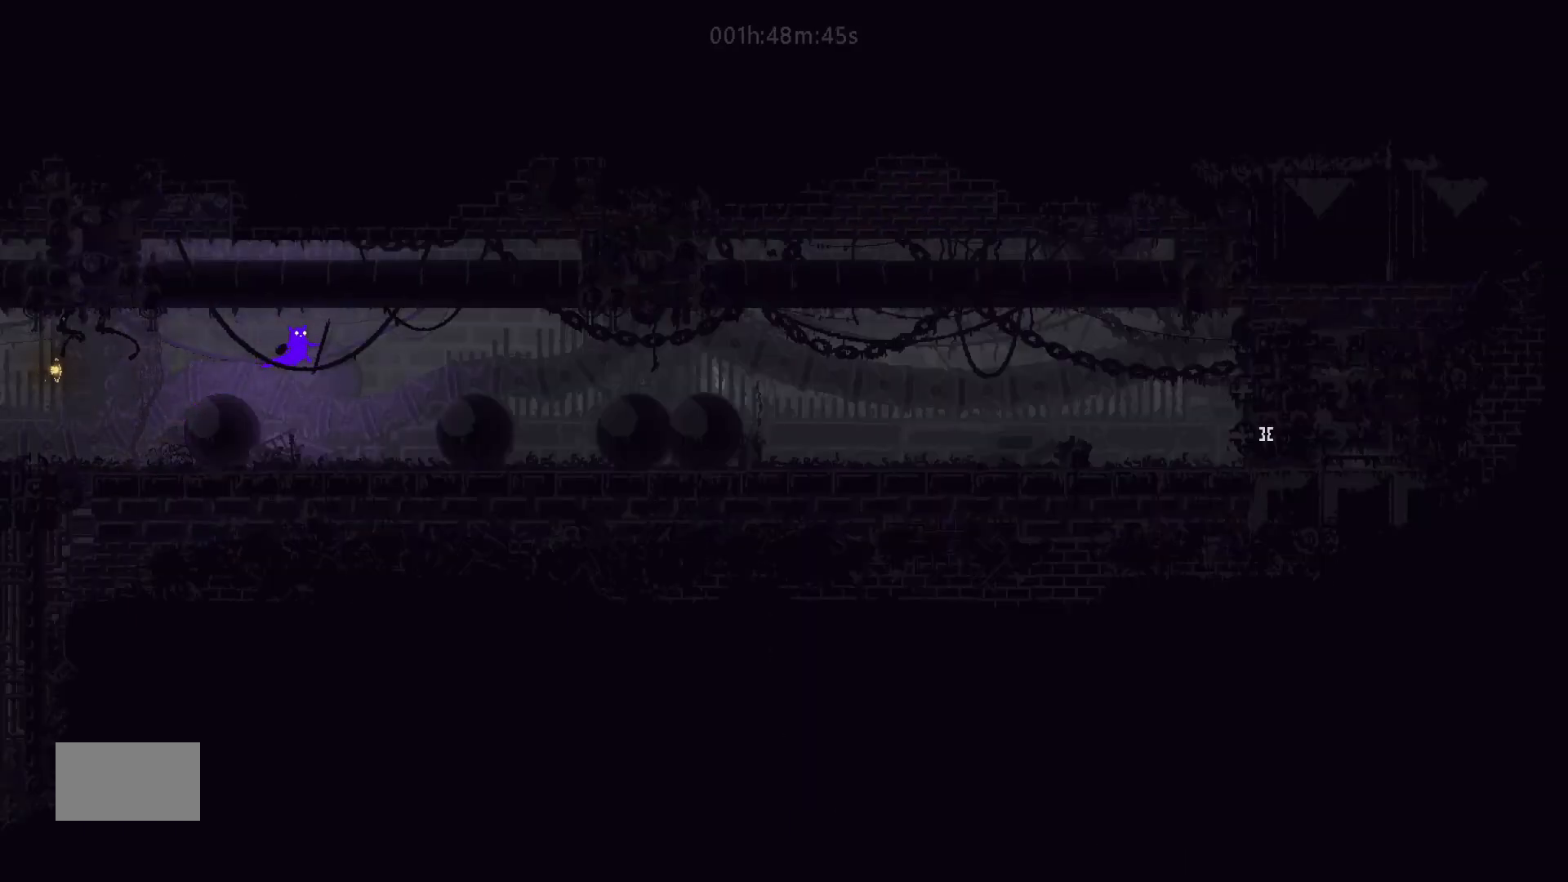
{"keys": ["j", "right"], "mouse_move": "right", "events": [[317, "j", "down"]]}
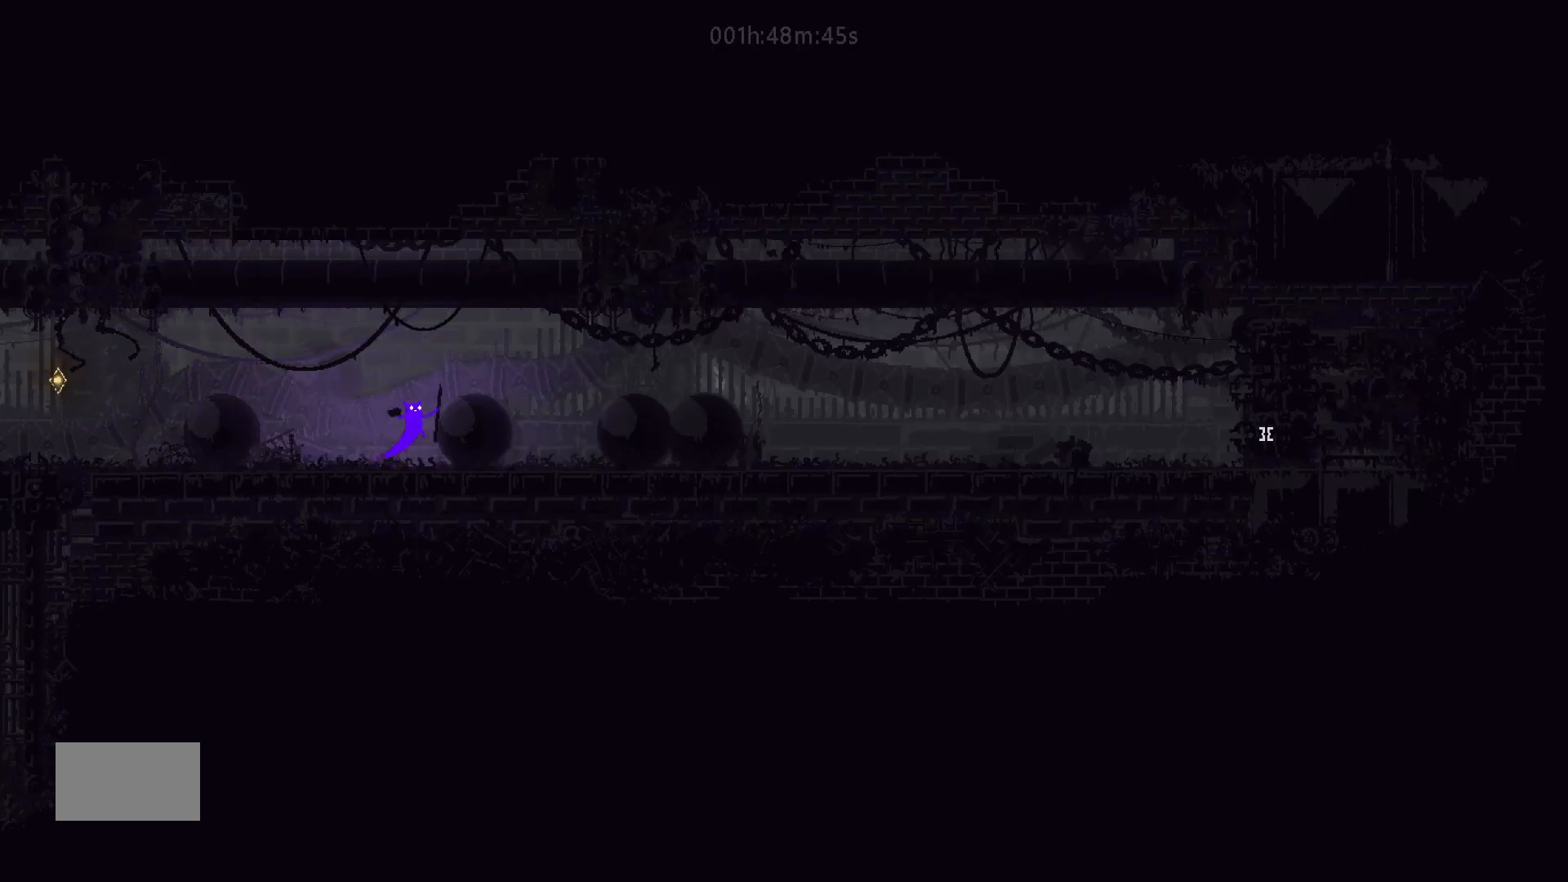
{"keys": ["right"], "mouse_move": "right", "events": [[117, "j", "up"]]}
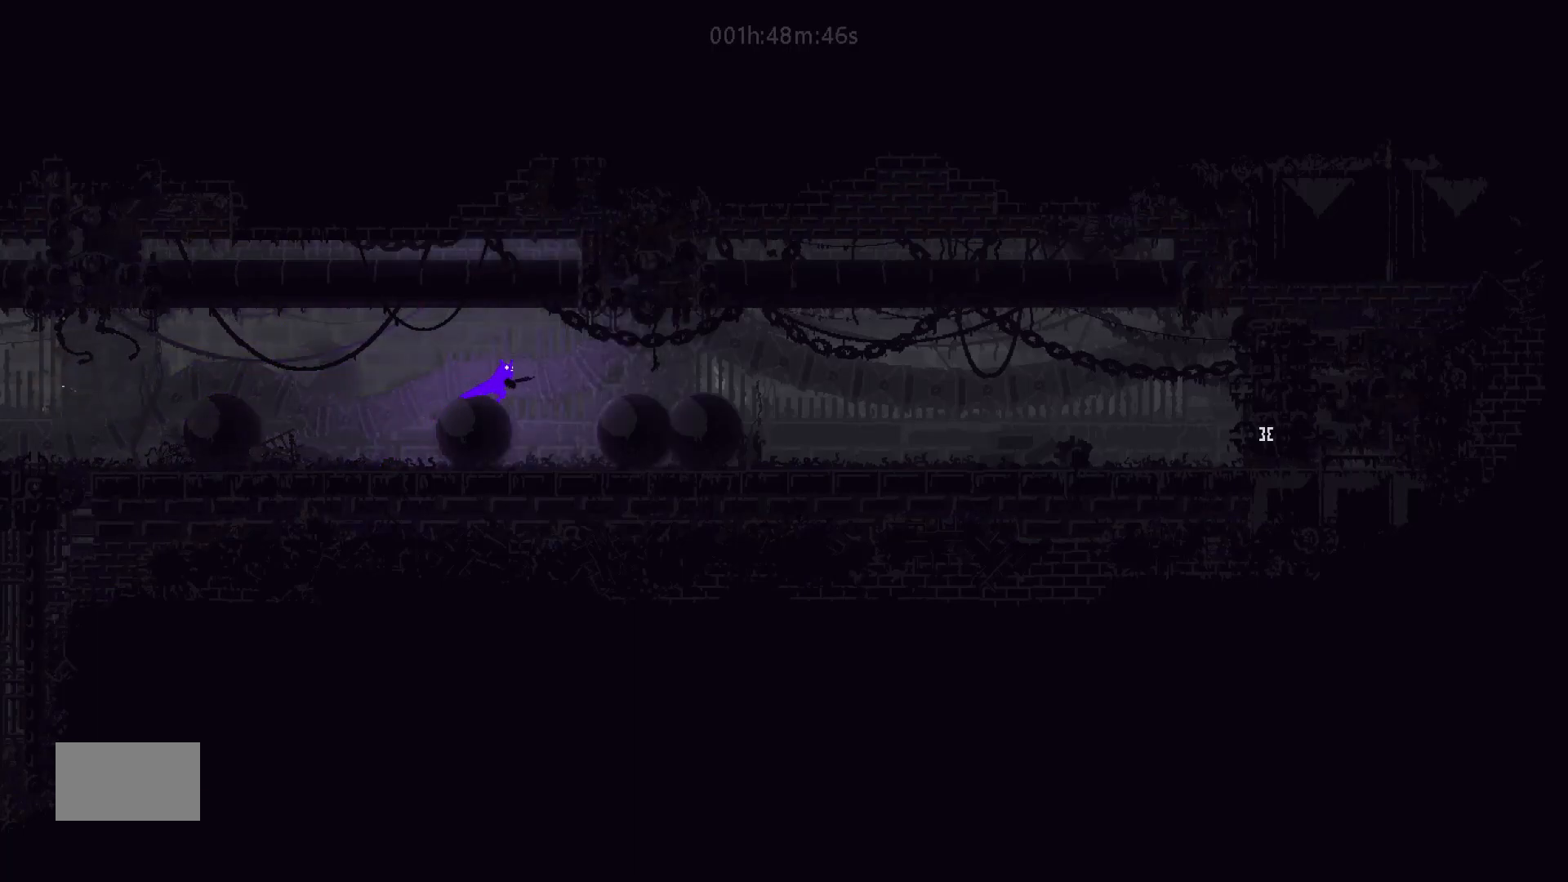
{"keys": ["right"], "mouse_move": "right", "events": [[17, "j", "down"], [267, "j", "up"]]}
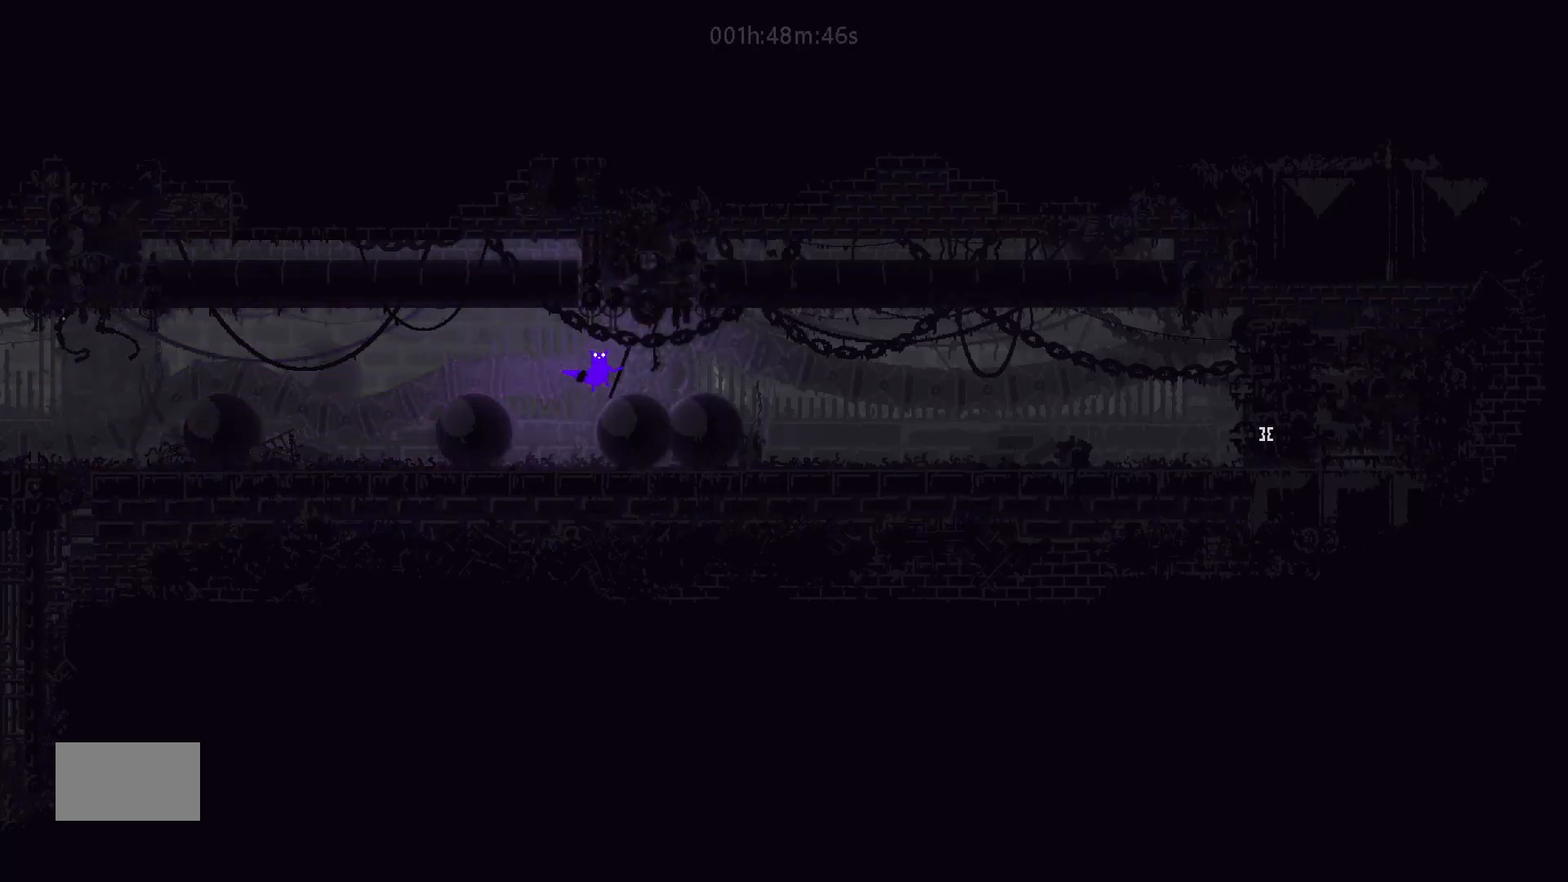
{"keys": ["right"], "mouse_move": "right", "events": []}
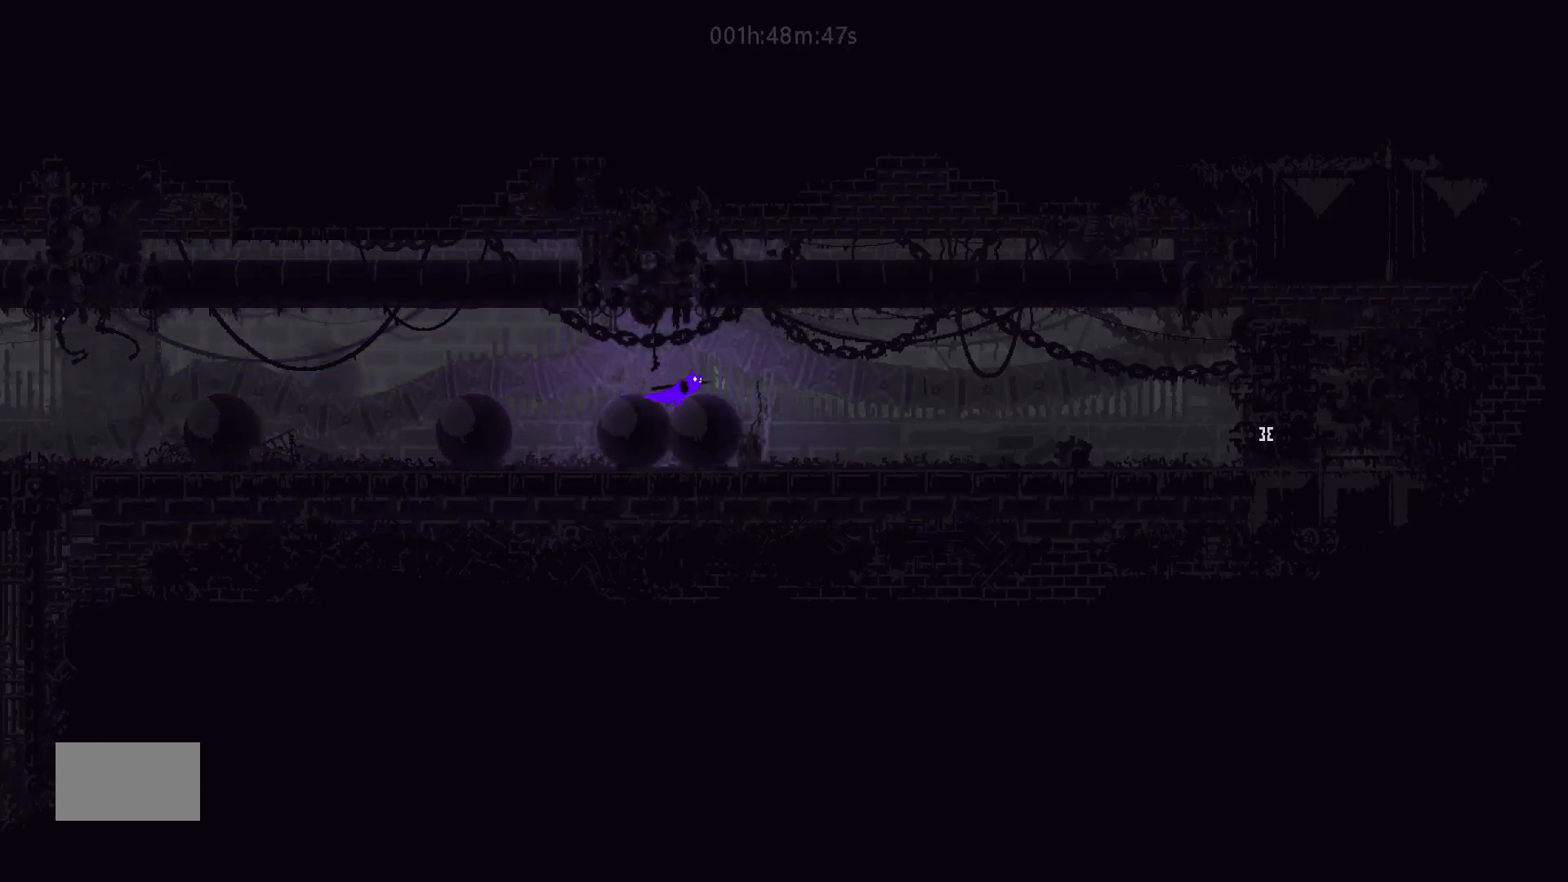
{"keys": ["right"], "mouse_move": "right", "events": []}
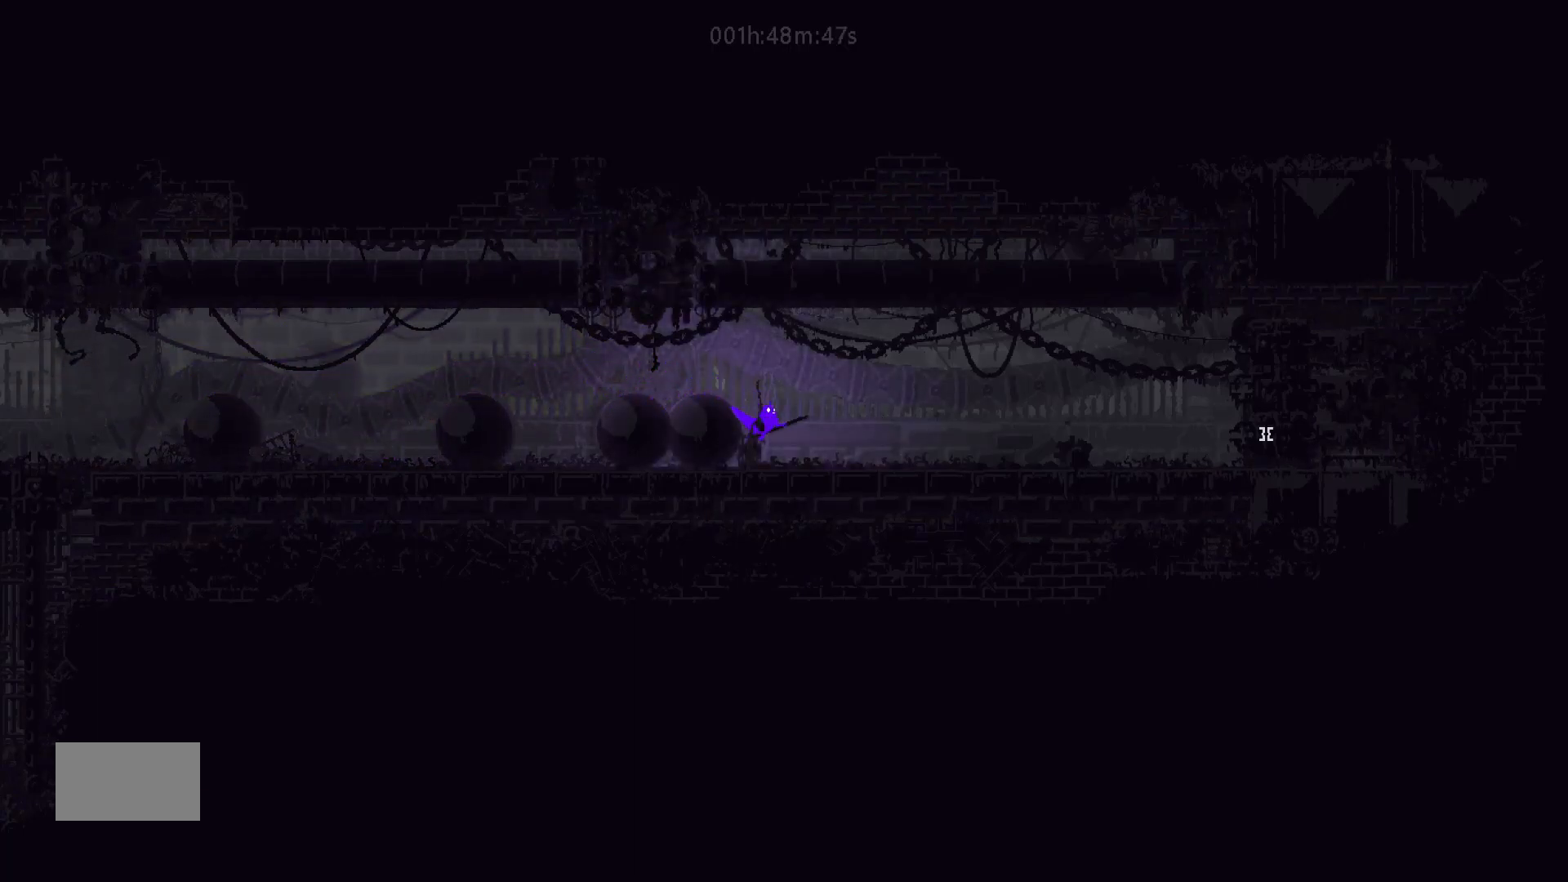
{"keys": ["right"], "mouse_move": "right", "events": [[233, "down", "down"], [317, "j", "down"], [383, "down", "up"], [467, "j", "up"]]}
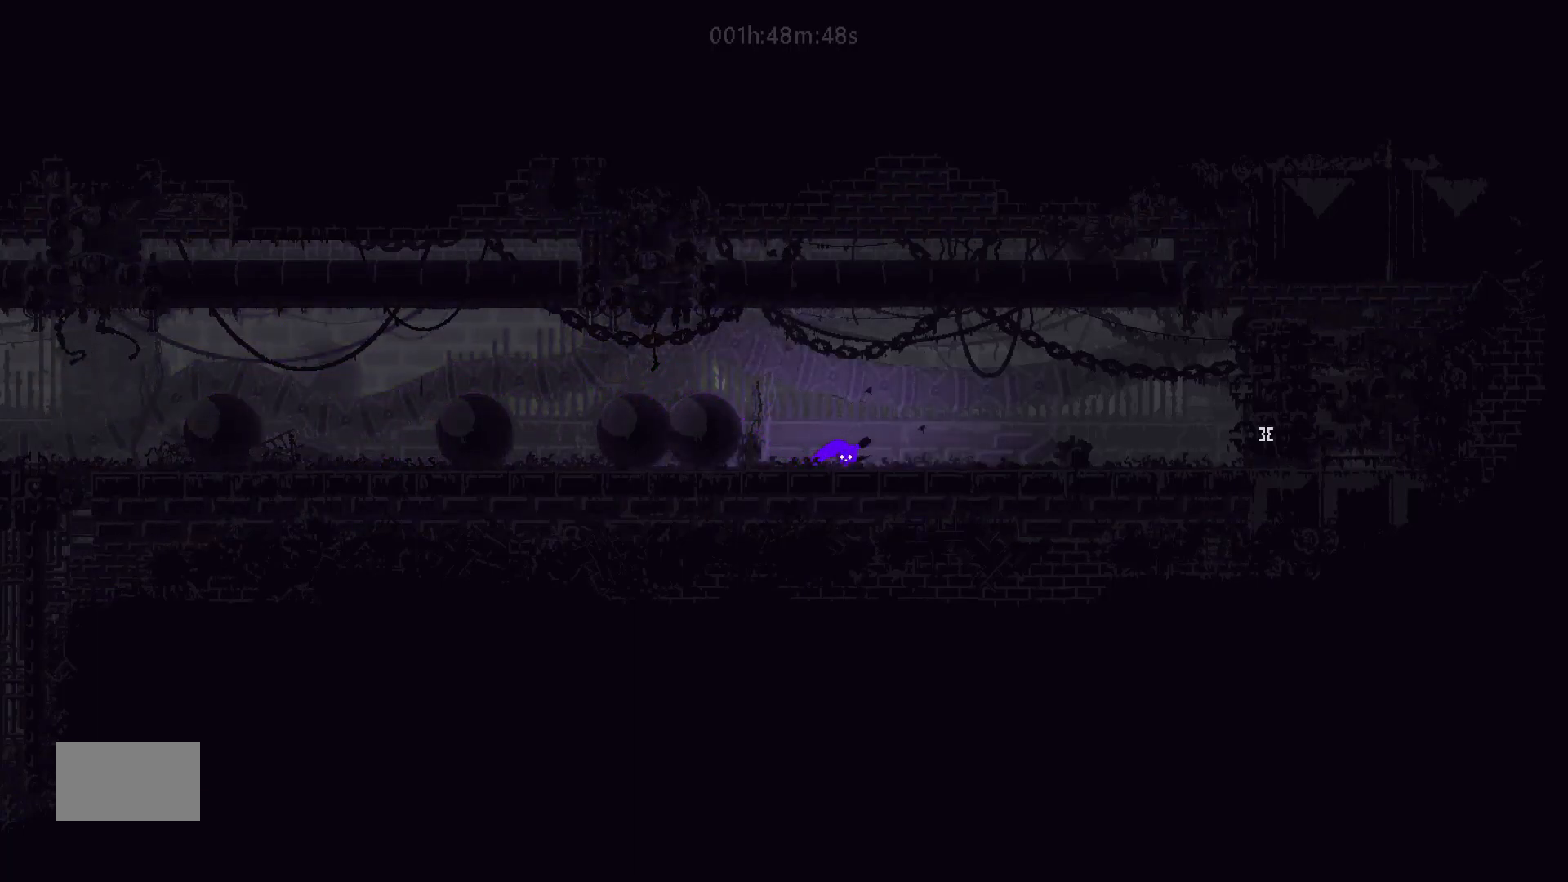
{"keys": ["down", "right"], "mouse_move": "down-right", "events": [[167, "down", "down"], [233, "j", "down"], [383, "j", "up"]]}
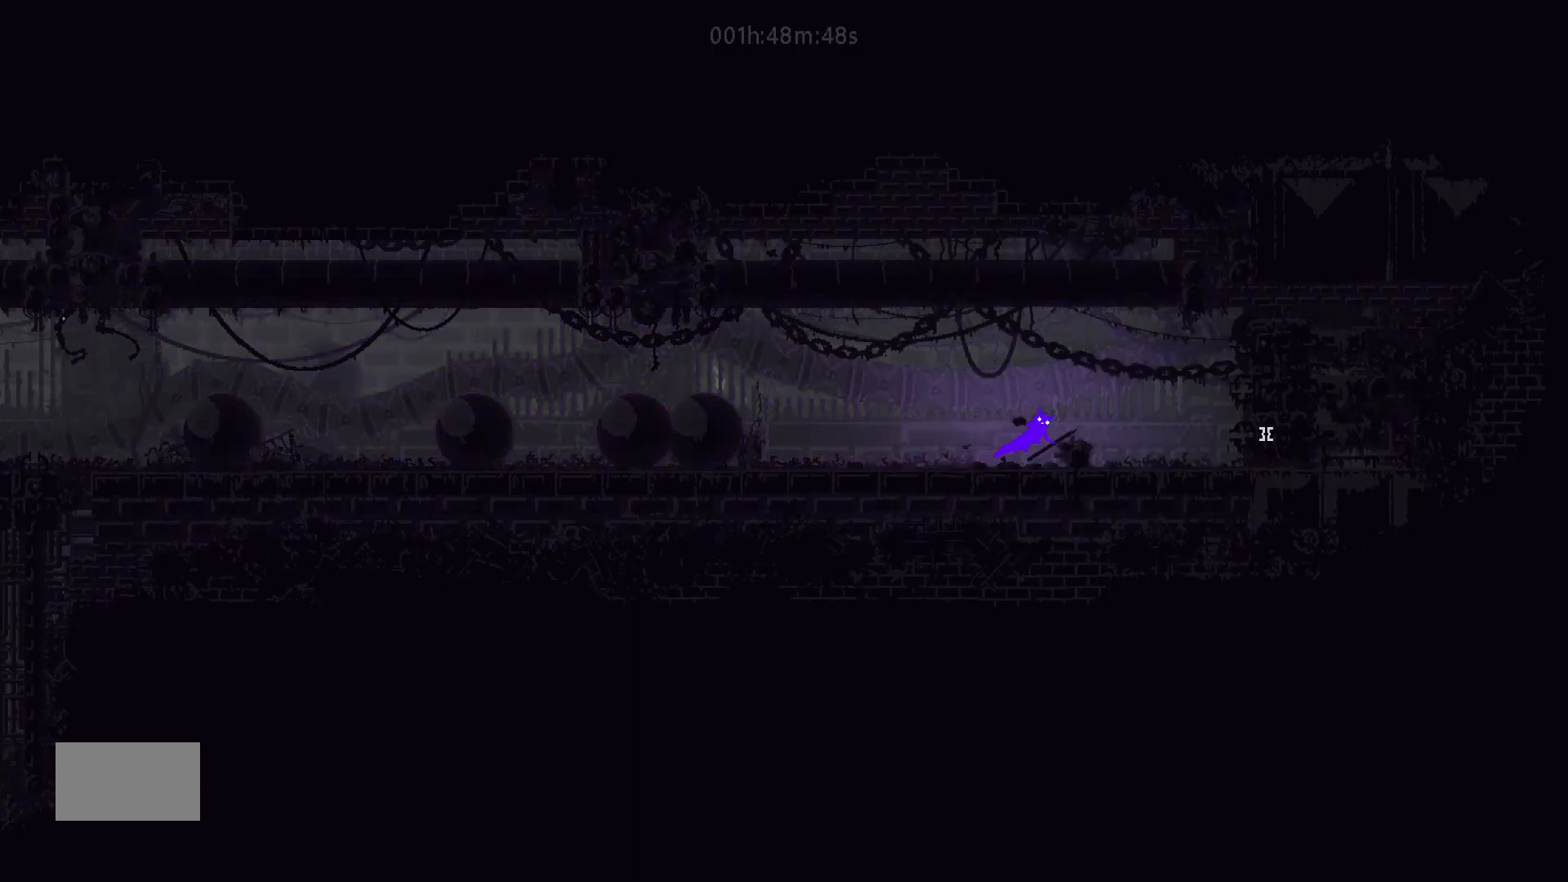
{"keys": ["j", "right"], "mouse_move": "right", "events": [[183, "down", "up"], [333, "up", "down"], [467, "j", "down"], [467, "up", "up"]]}
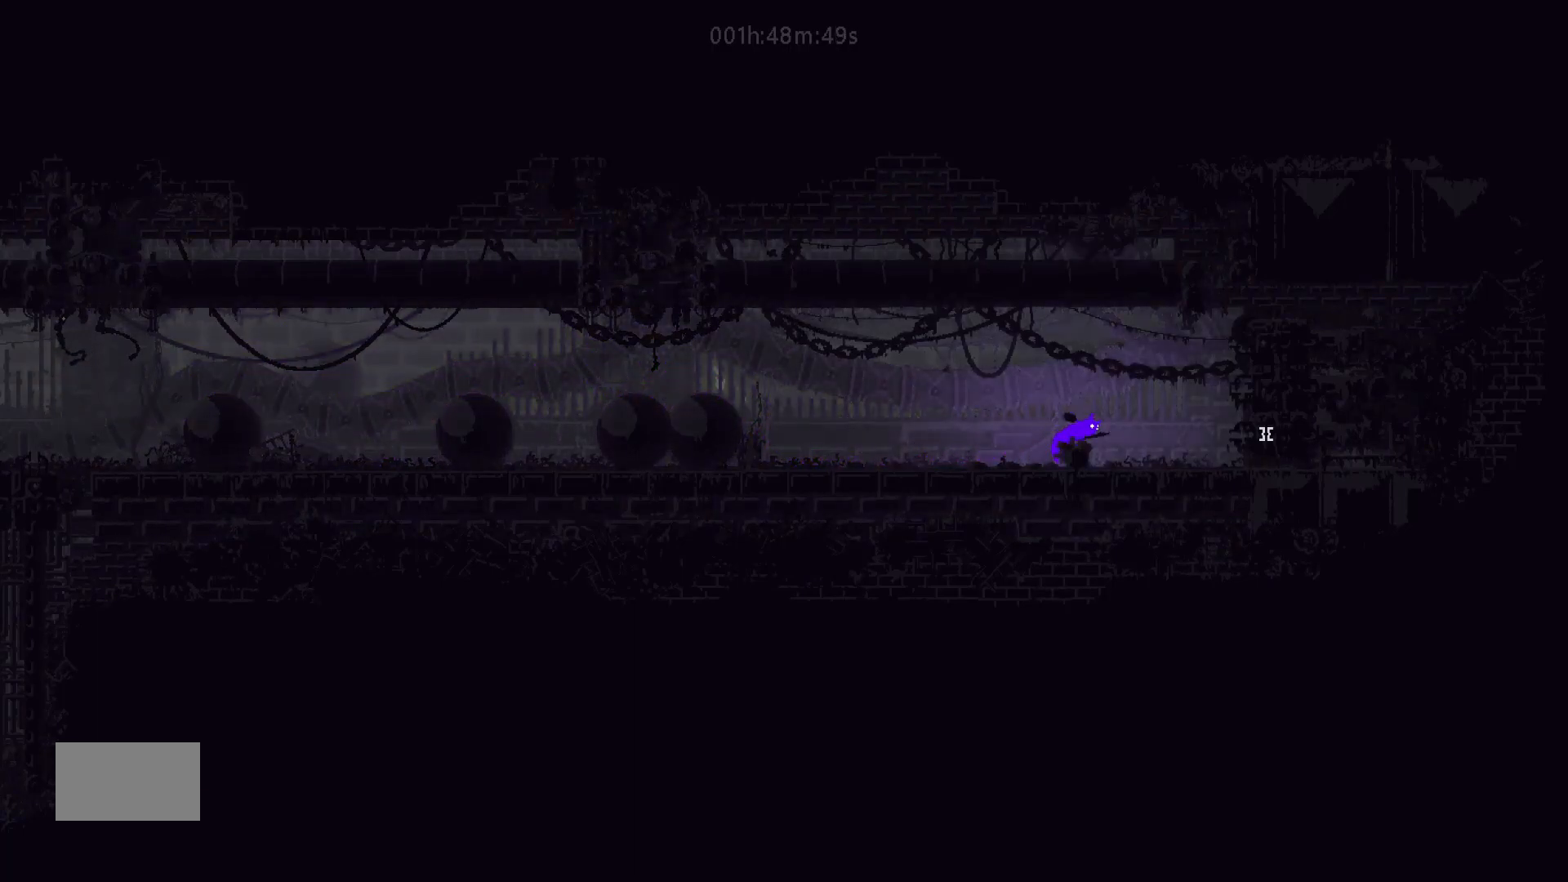
{"keys": ["right"], "mouse_move": "right", "events": [[133, "j", "up"]]}
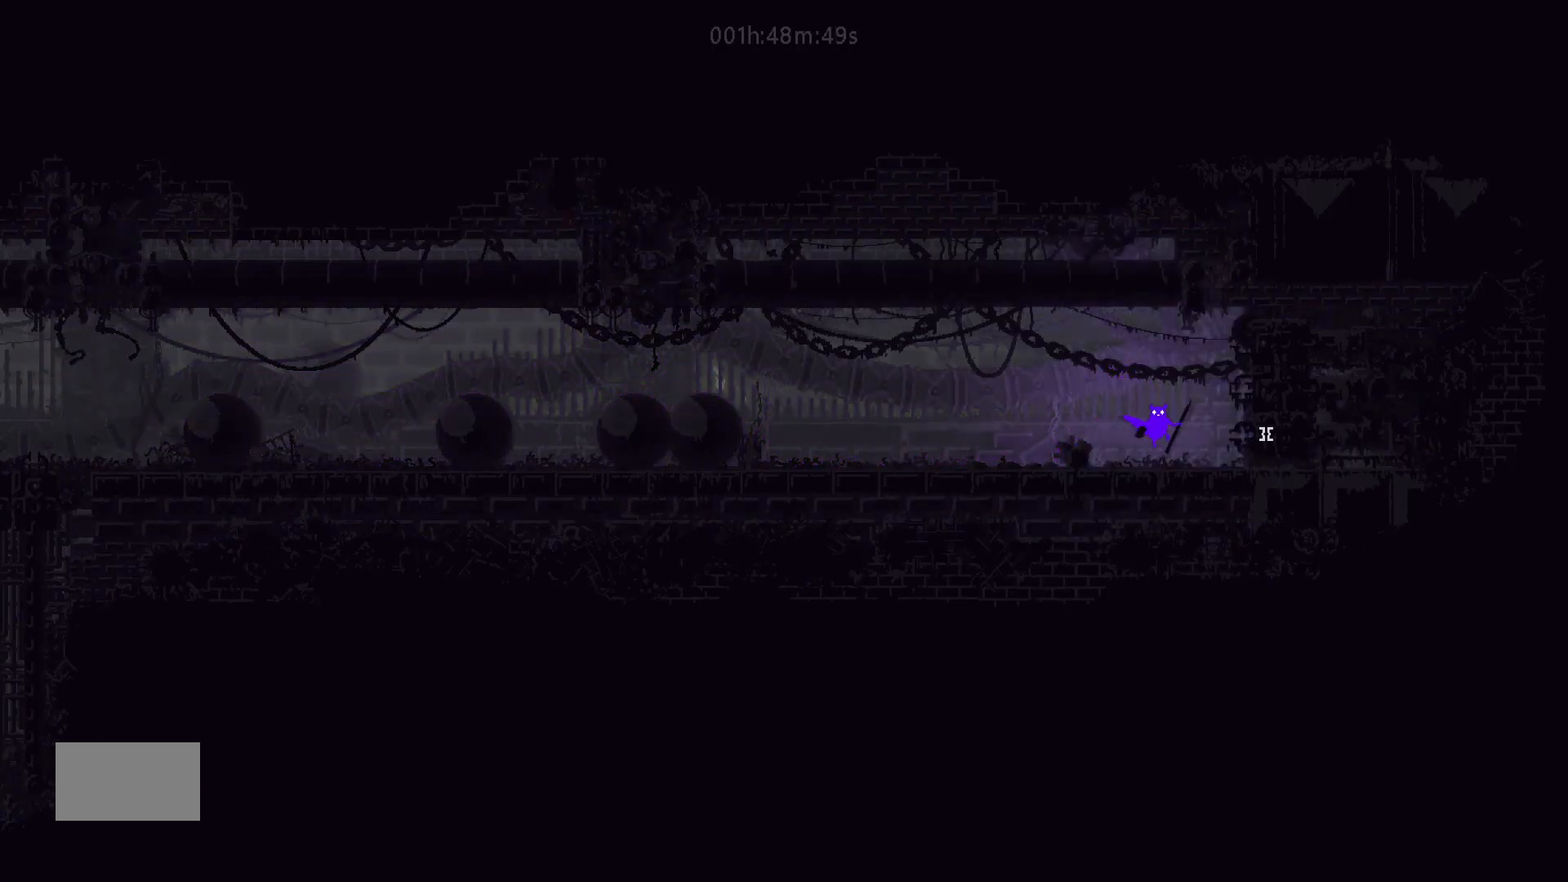
{"keys": ["right"], "mouse_move": "right", "events": []}
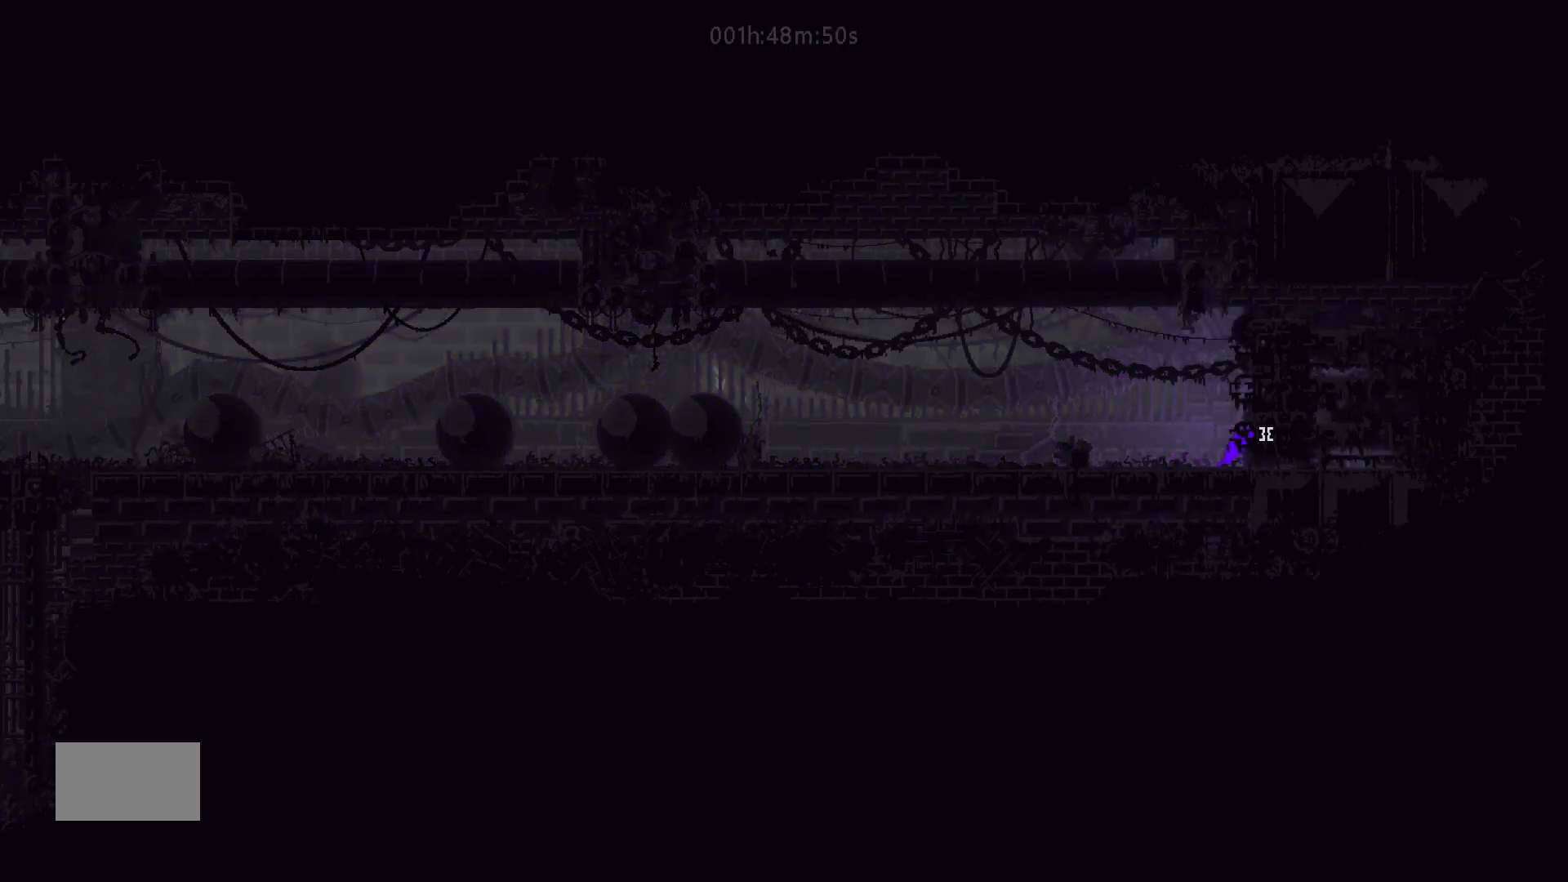
{"keys": ["right"], "mouse_move": "right", "events": []}
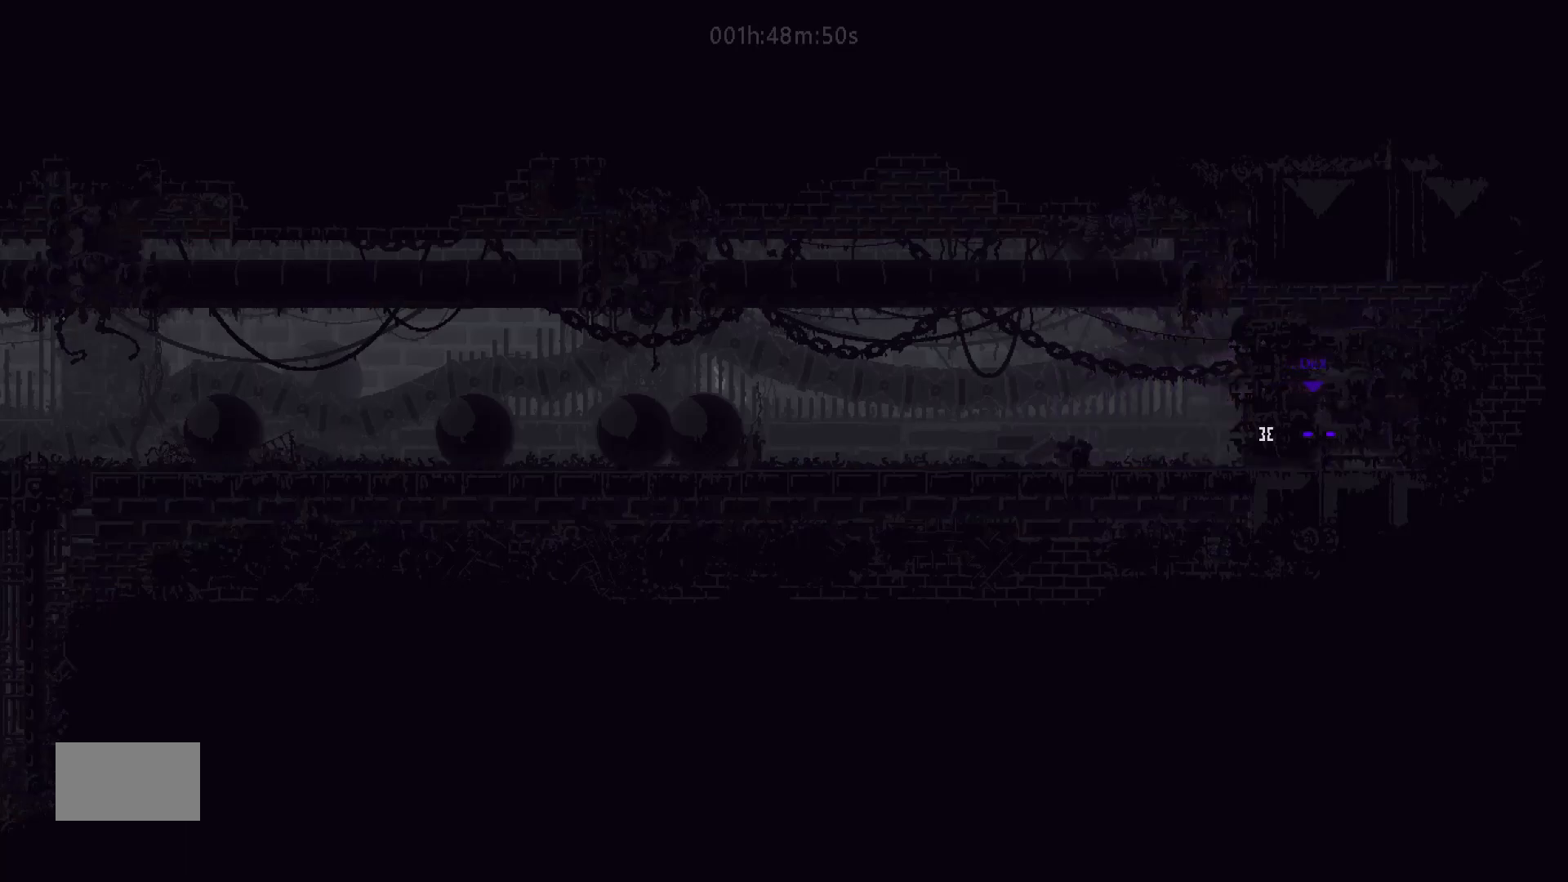
{"keys": ["right"], "mouse_move": "right", "events": []}
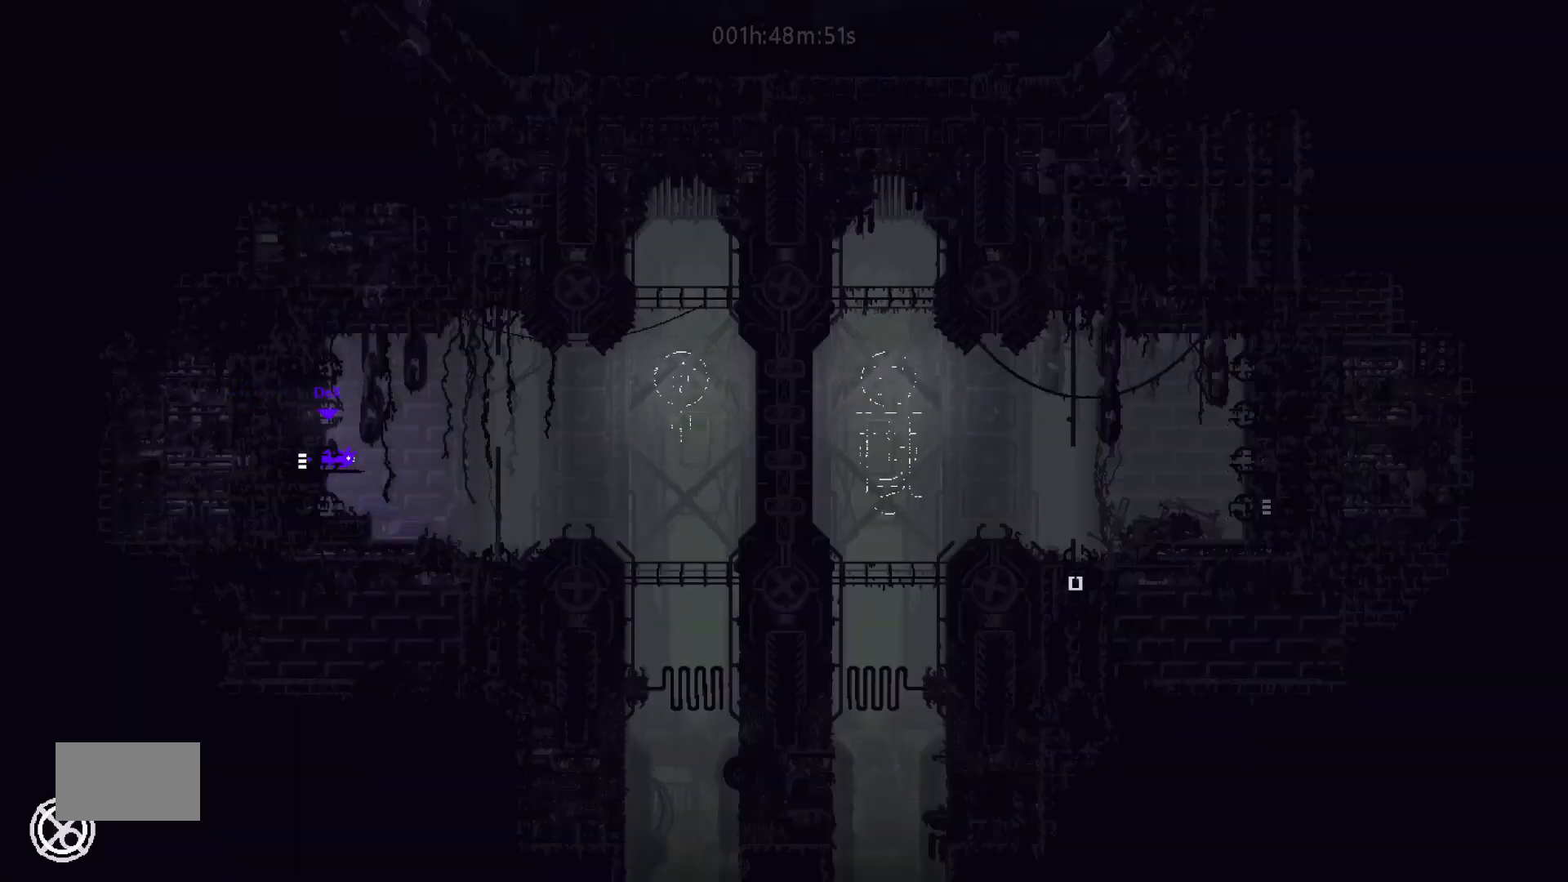
{"keys": ["right", "up"], "mouse_move": "up-right", "events": [[233, "j", "down"], [367, "up", "down"], [383, "j", "up"]]}
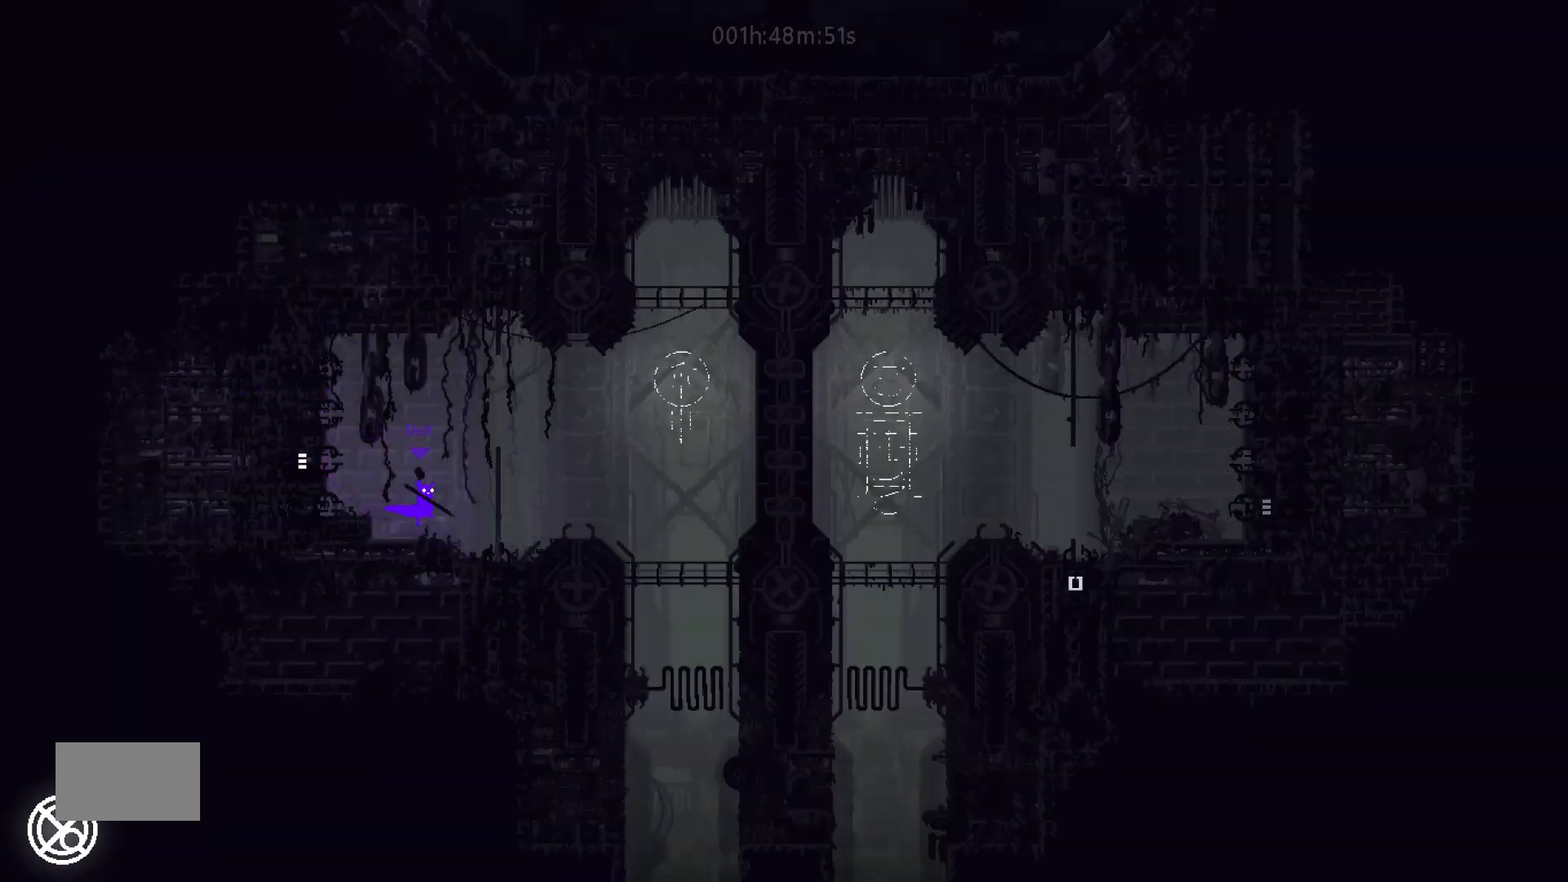
{"keys": ["j", "right"], "mouse_move": "right", "events": [[17, "up", "up"], [283, "j", "down"]]}
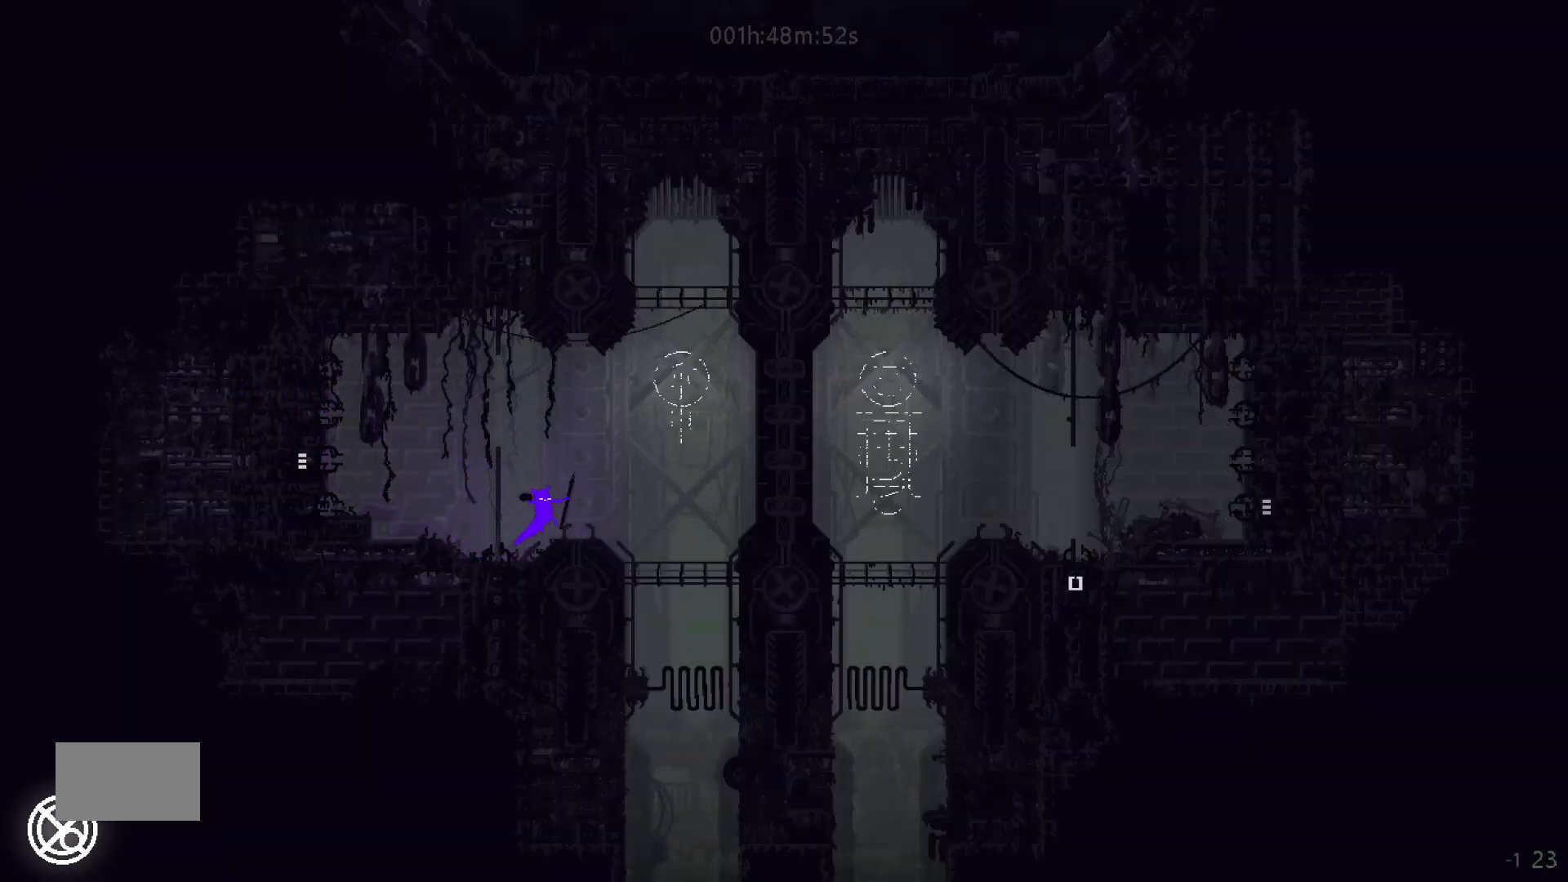
{"keys": ["right"], "mouse_move": "right", "events": [[33, "j", "up"]]}
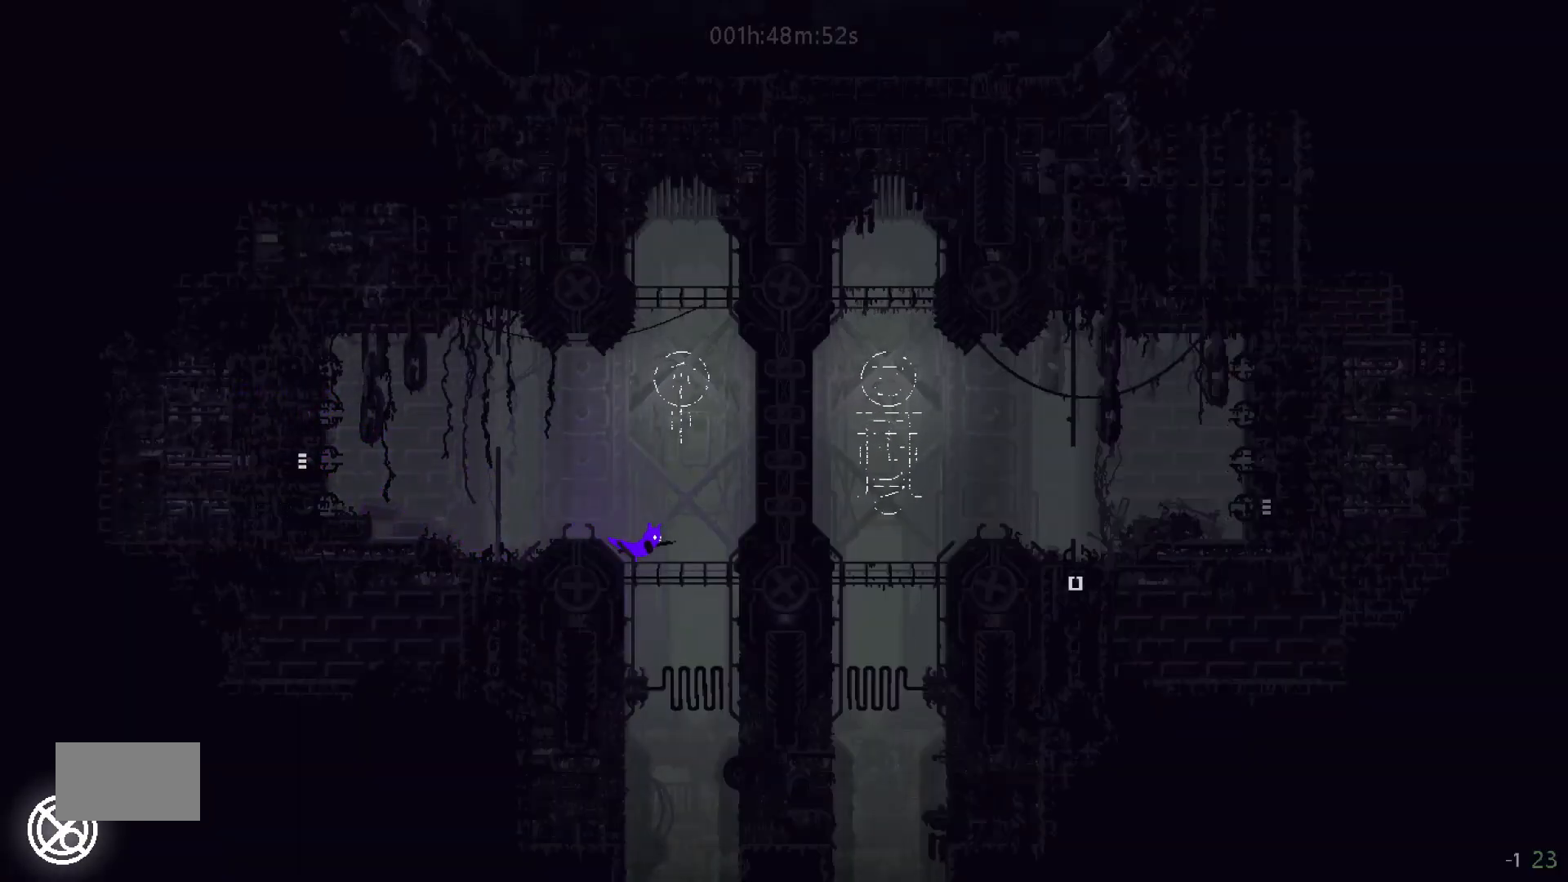
{"keys": [], "mouse_move": "still", "events": [[117, "right", "up"]]}